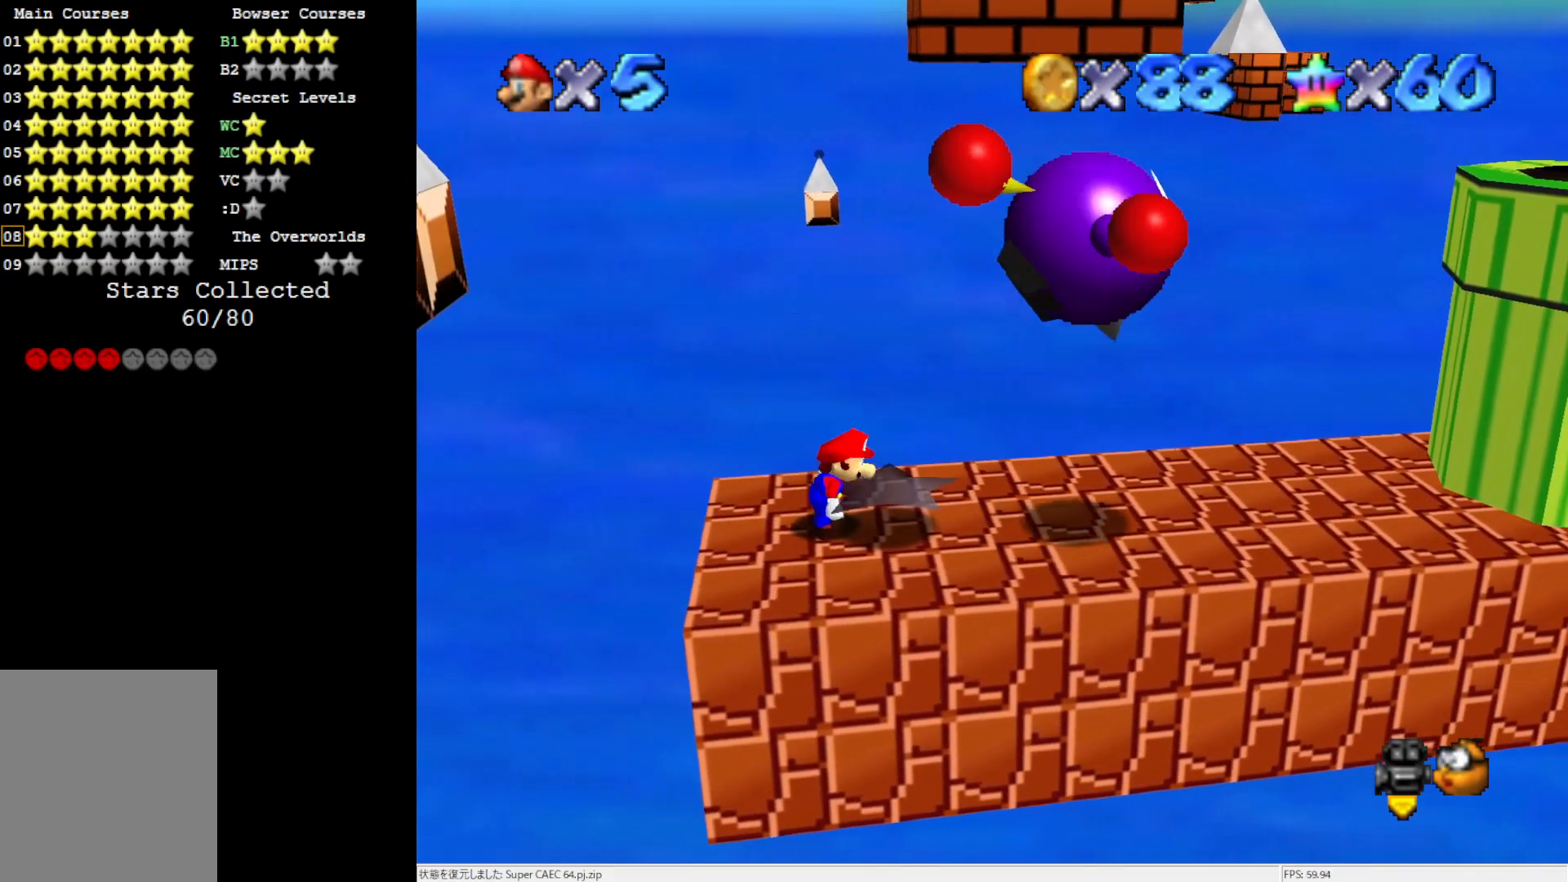
Gameplay with a controller (Nintendo layout); each line is a JSON object with the inputs held at the frame after it. "events" lists button and stick changes between this image and that frame as [ms after this image, input, new state], when the widget could be followed in between. Not read: L3 R3.
{"buttons": [], "left_stick": "right", "events": []}
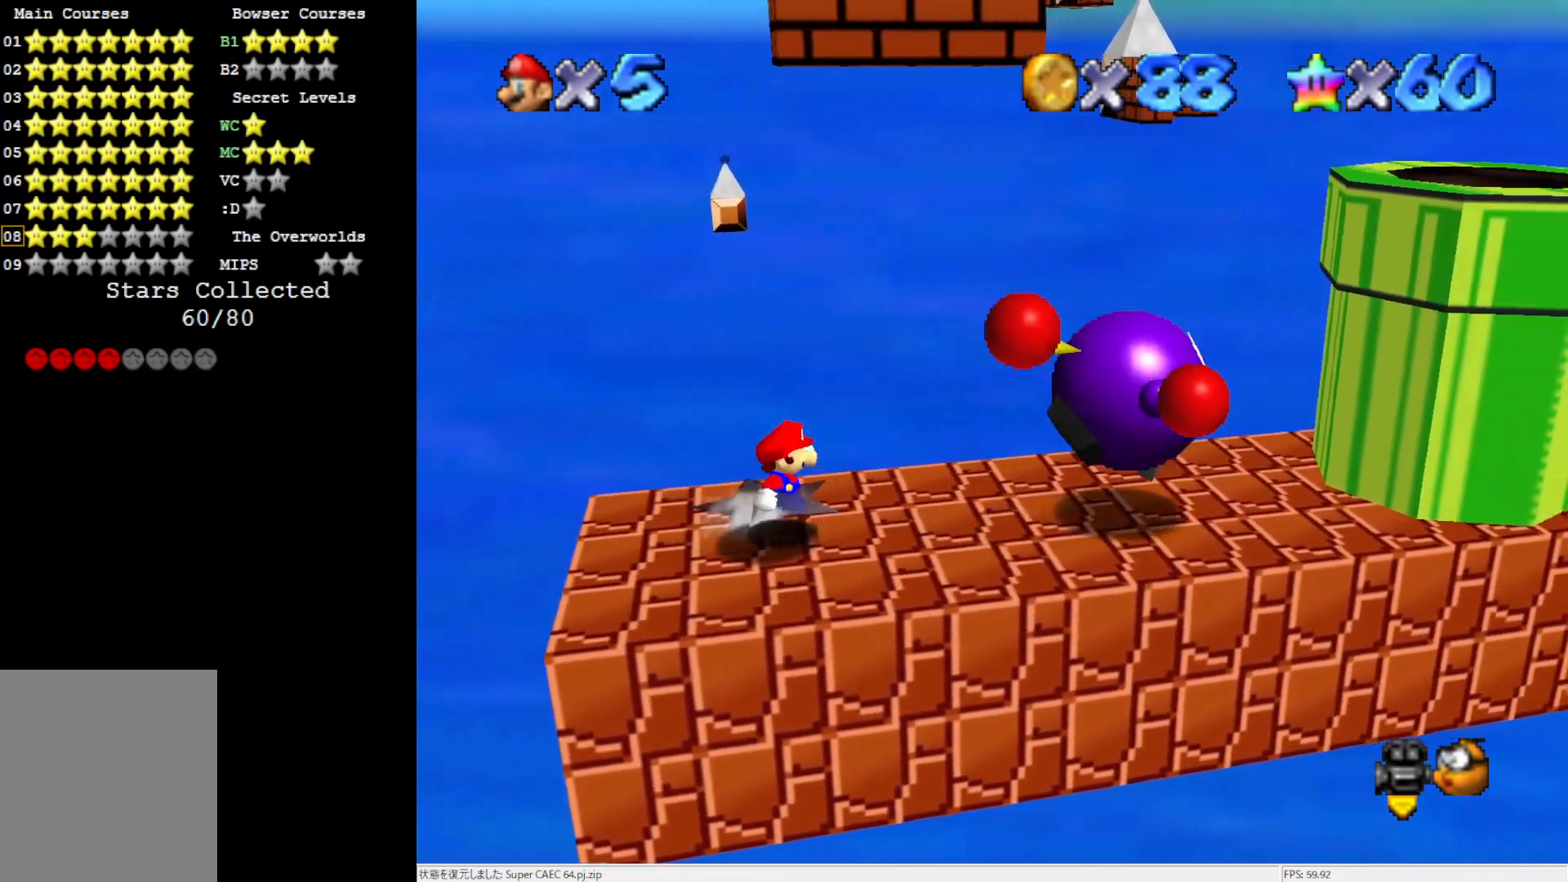
{"buttons": [], "left_stick": "right", "events": [[233, "A", "down"], [400, "A", "up"]]}
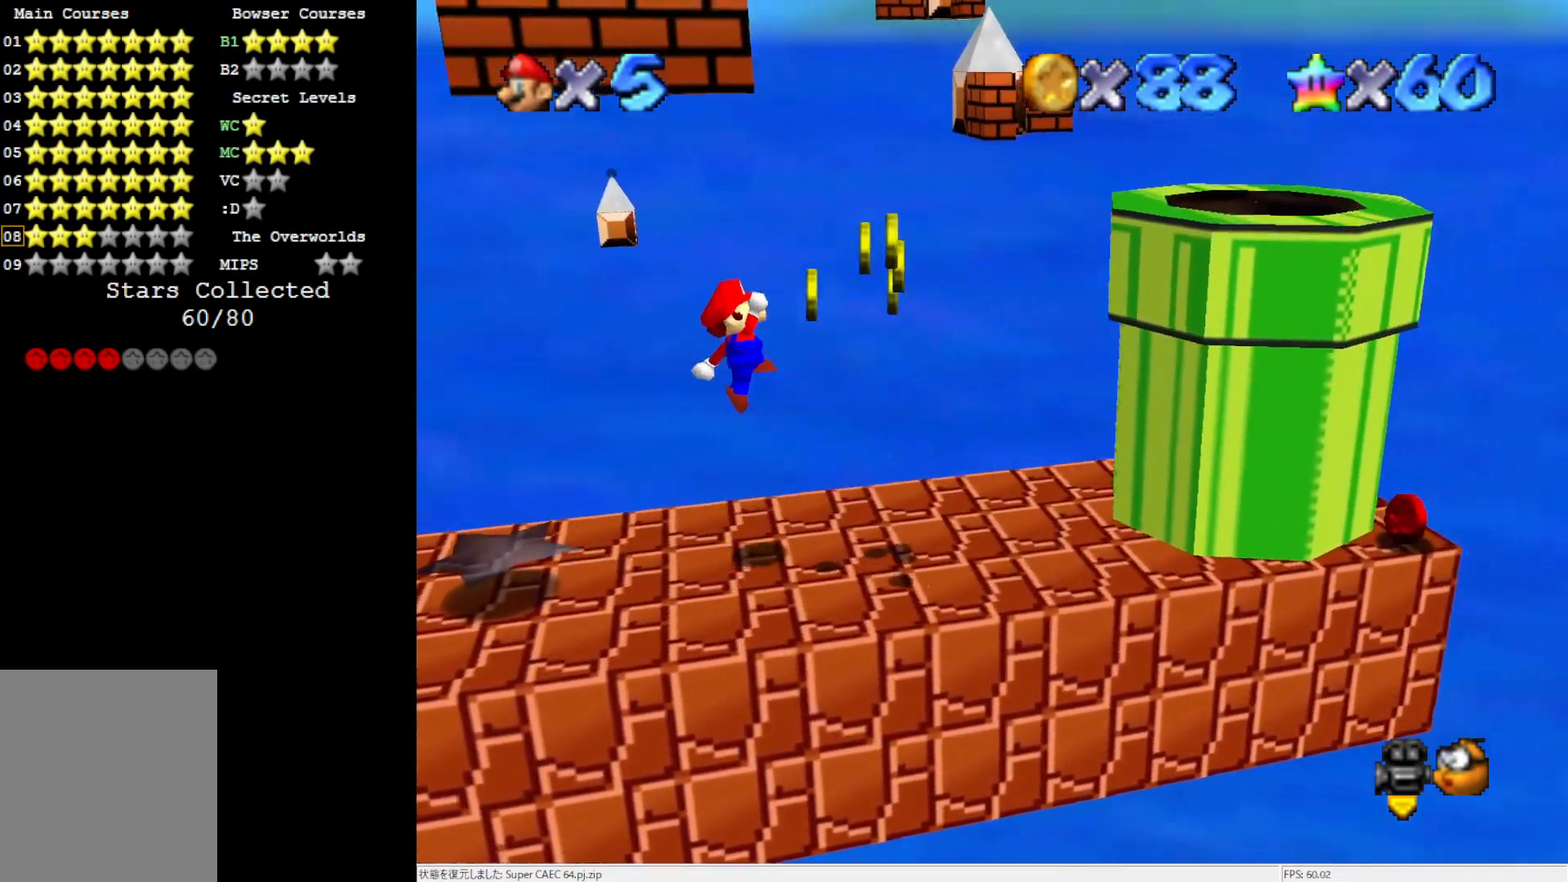
{"buttons": [], "left_stick": "center", "events": [[33, "left_stick", "center"], [100, "left_stick", "left"], [367, "left_stick", "center"]]}
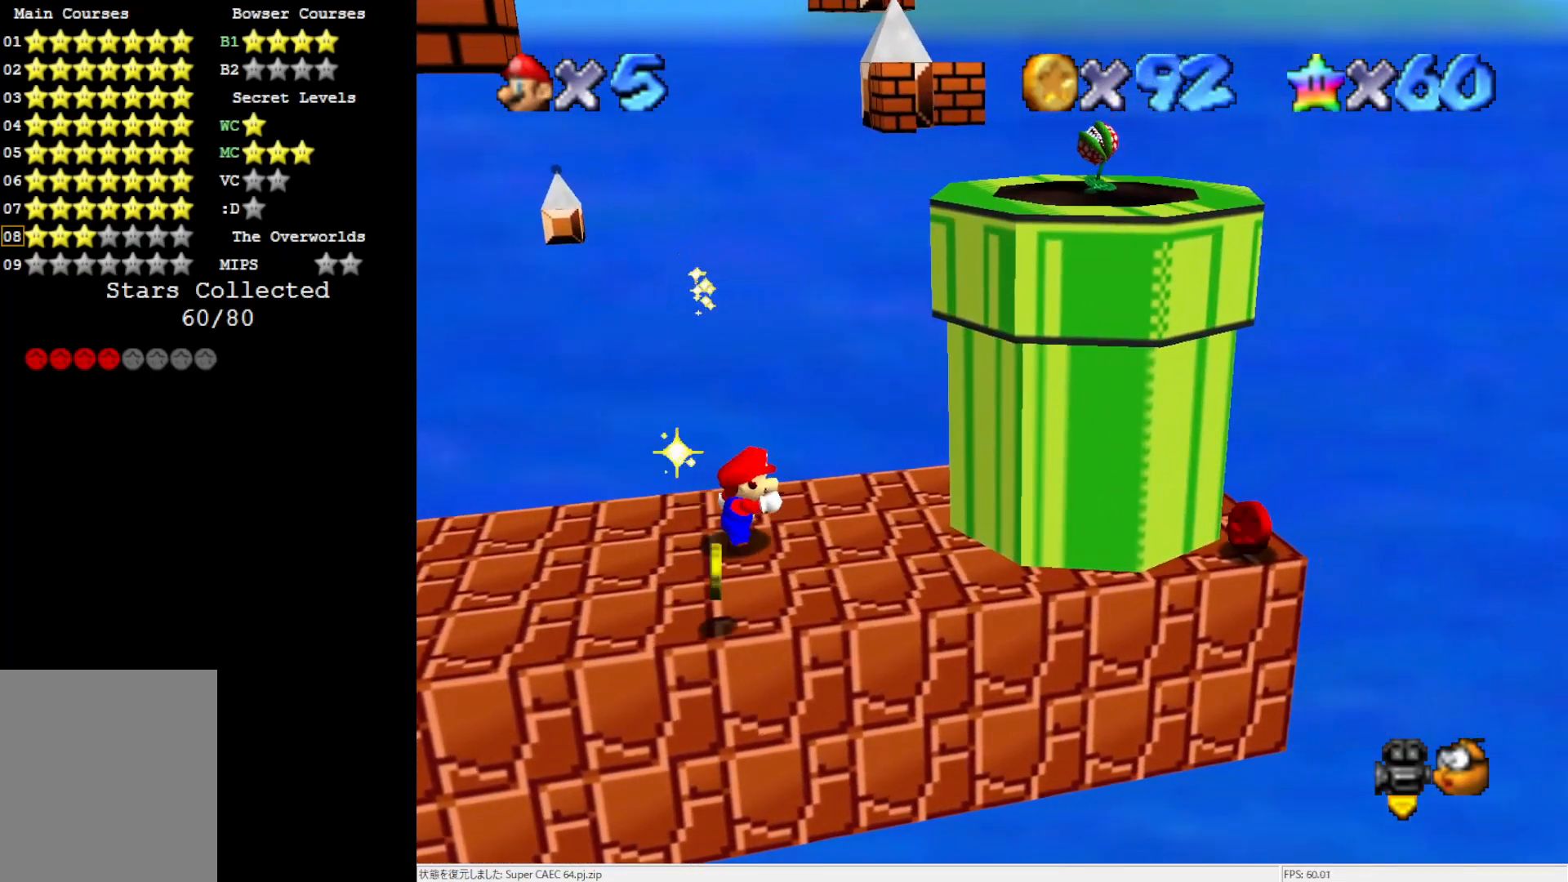
{"buttons": [], "left_stick": "down", "events": [[333, "left_stick", "down"]]}
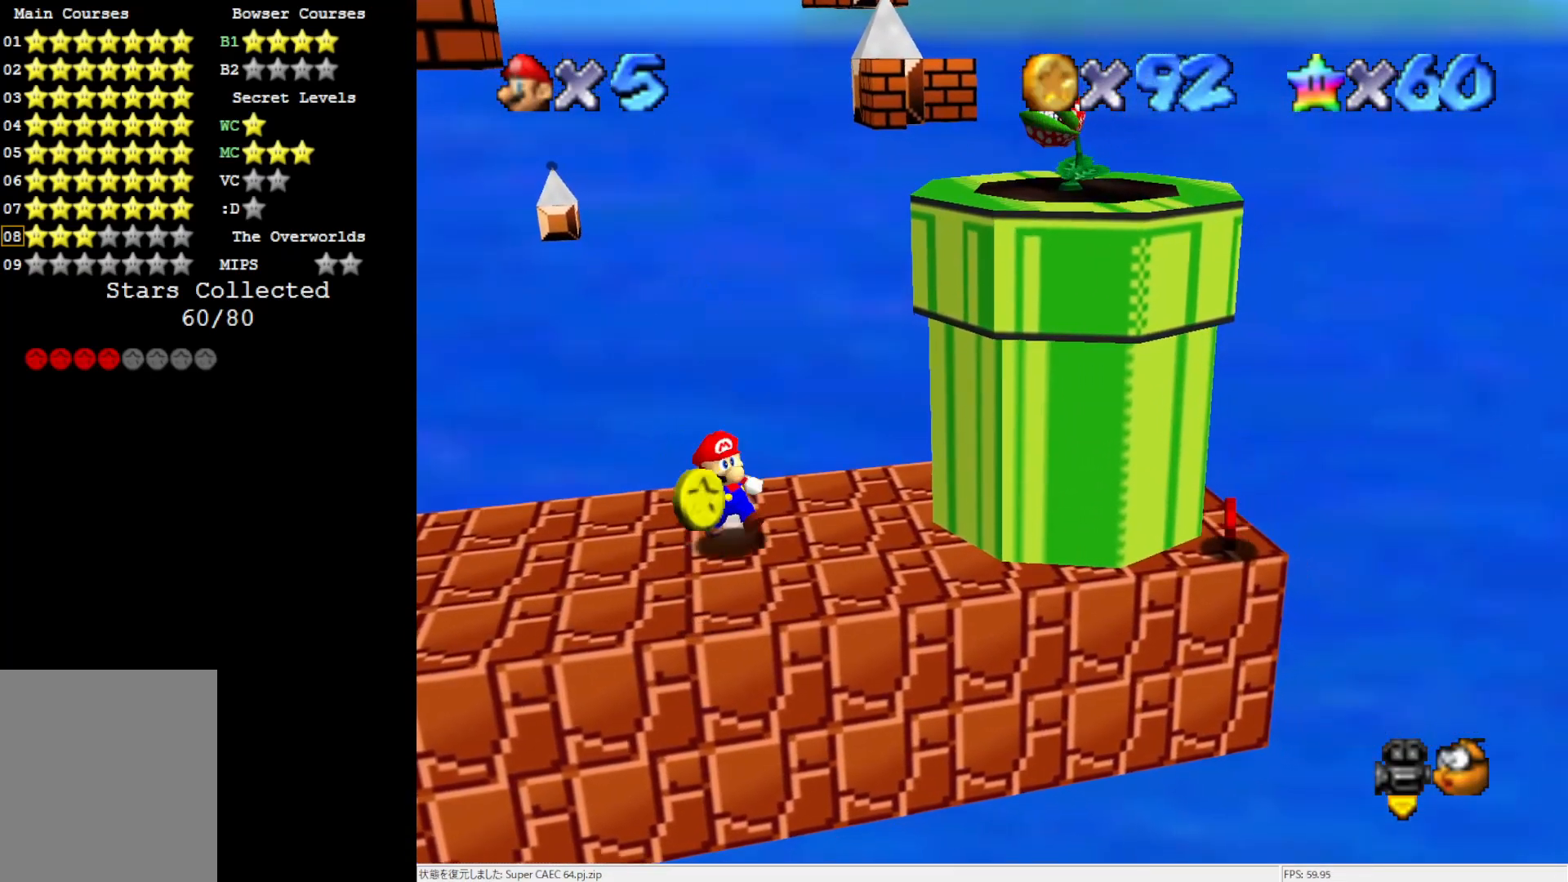
{"buttons": [], "left_stick": "up", "events": [[333, "left_stick", "up"]]}
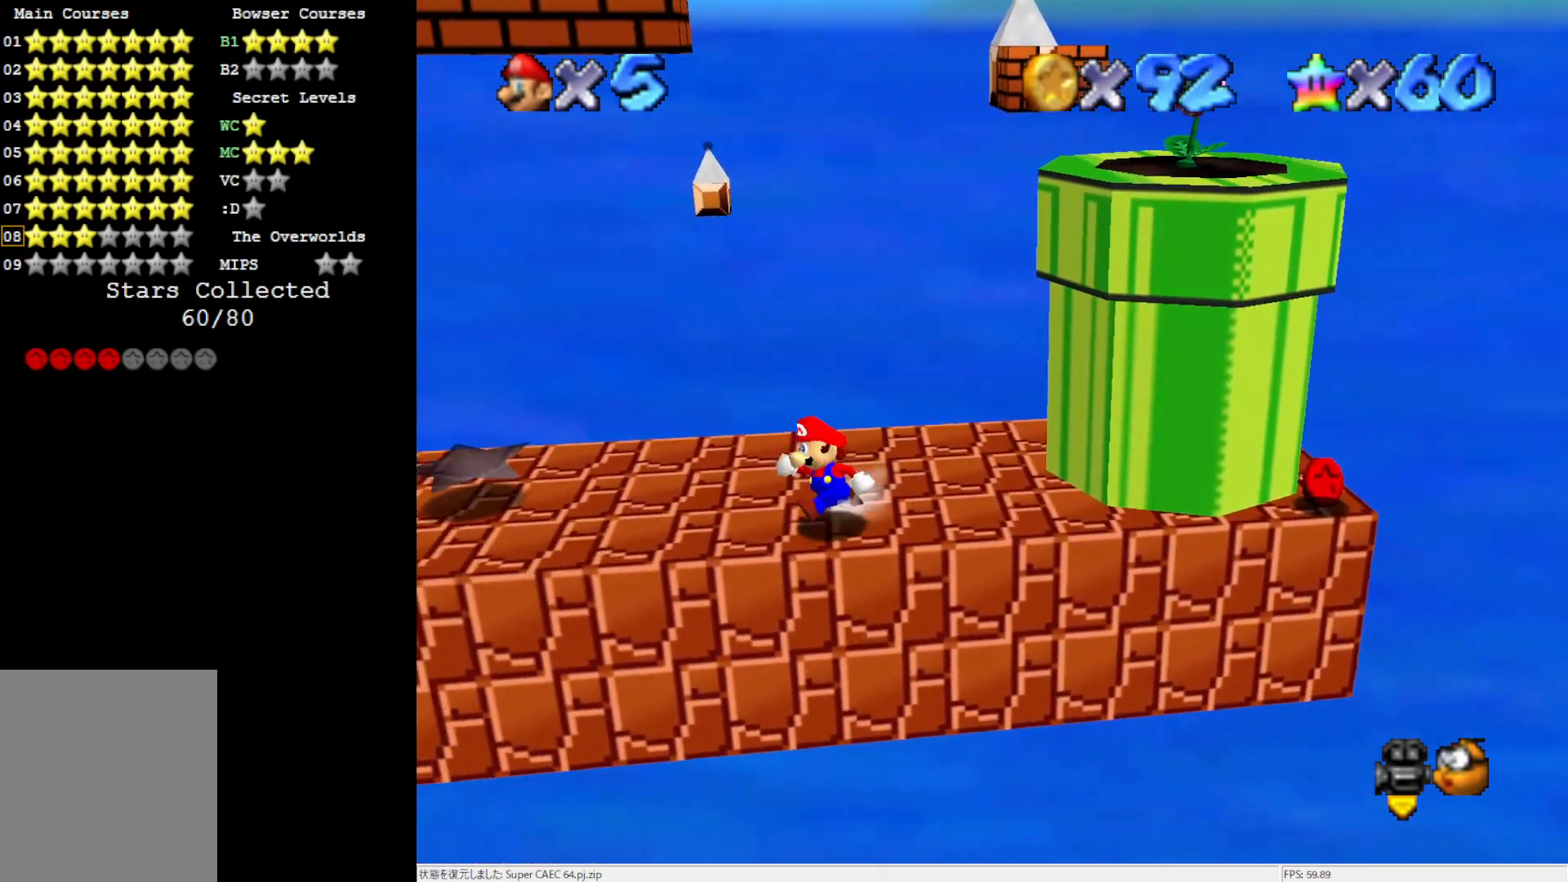
{"buttons": [], "left_stick": "up-right", "events": [[167, "left_stick", "up-right"]]}
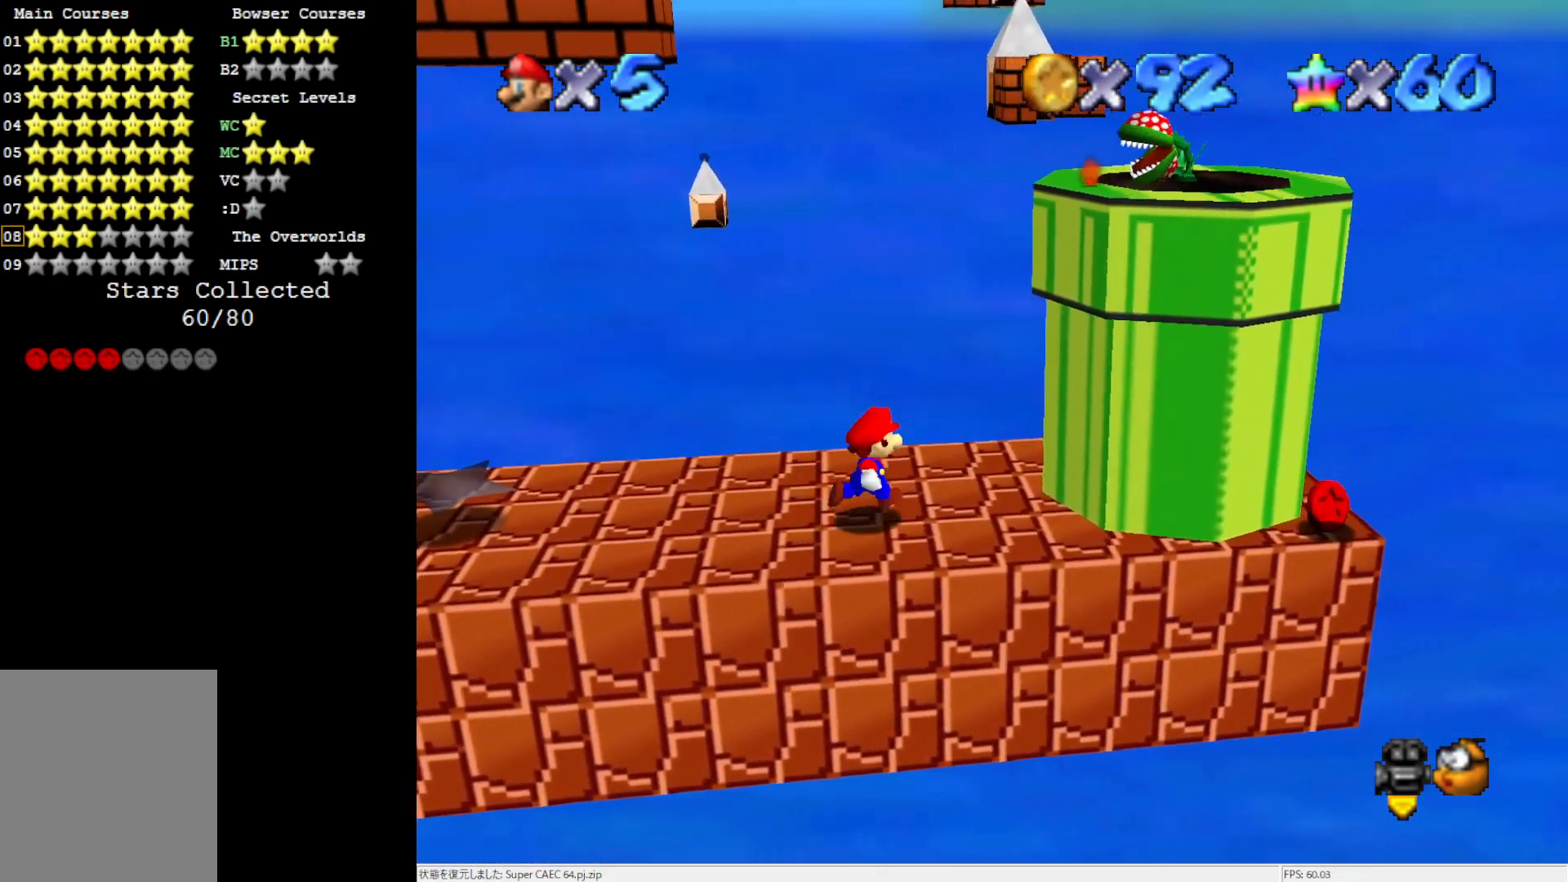
{"buttons": [], "left_stick": "center", "events": [[33, "left_stick", "right"], [267, "left_stick", "center"]]}
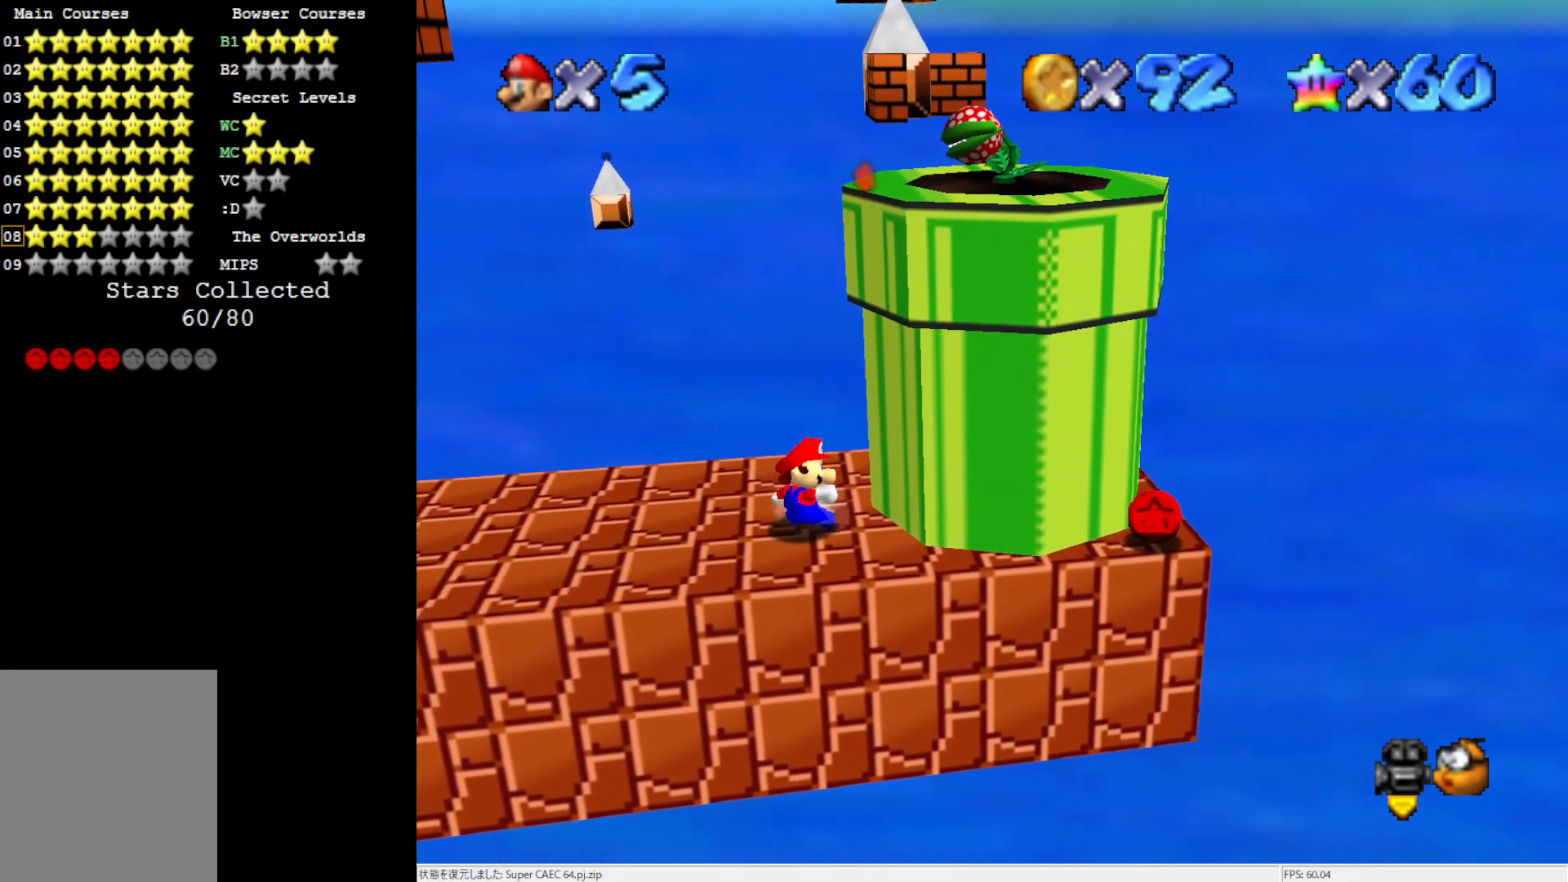
{"buttons": [], "left_stick": "center", "events": [[100, "C_LEFT", "down"], [267, "C_LEFT", "up"], [333, "C_LEFT", "down"], [500, "C_LEFT", "up"]]}
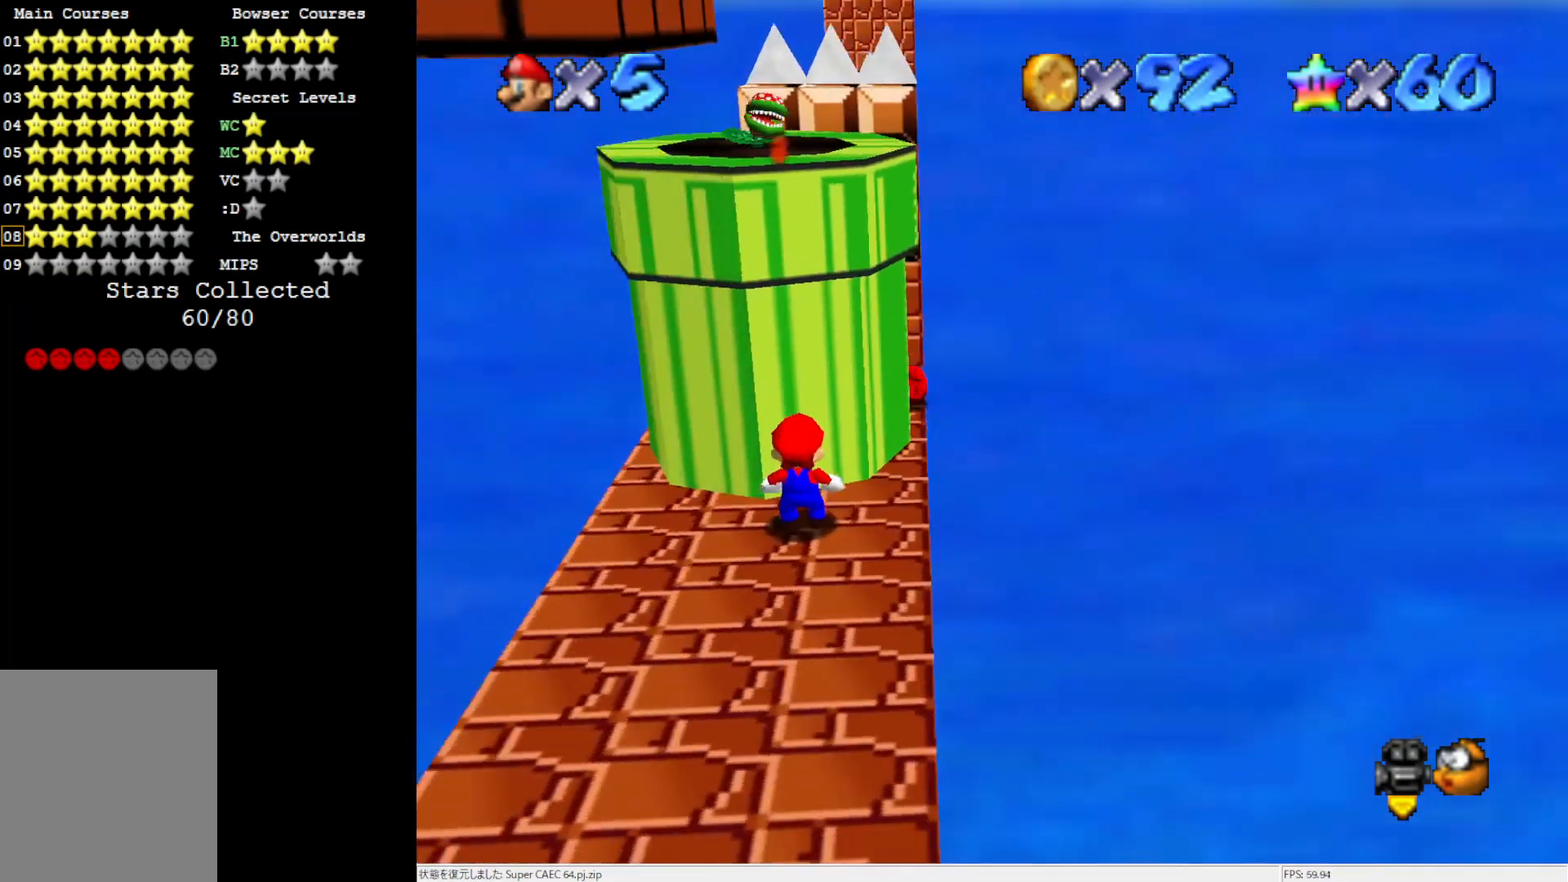
{"buttons": [], "left_stick": "center", "events": []}
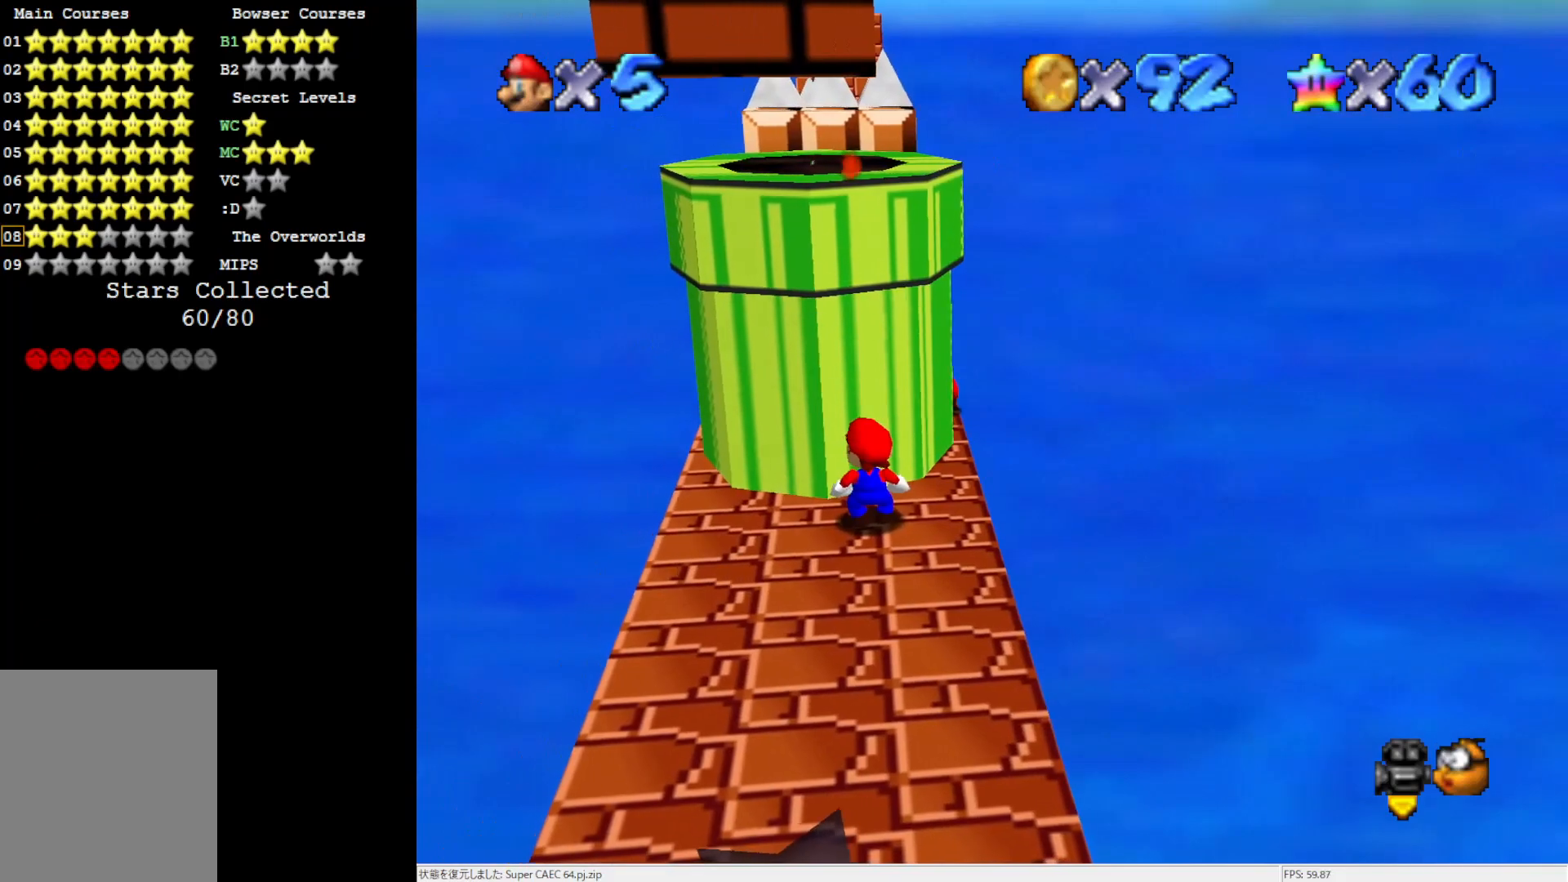
{"buttons": [], "left_stick": "center", "events": []}
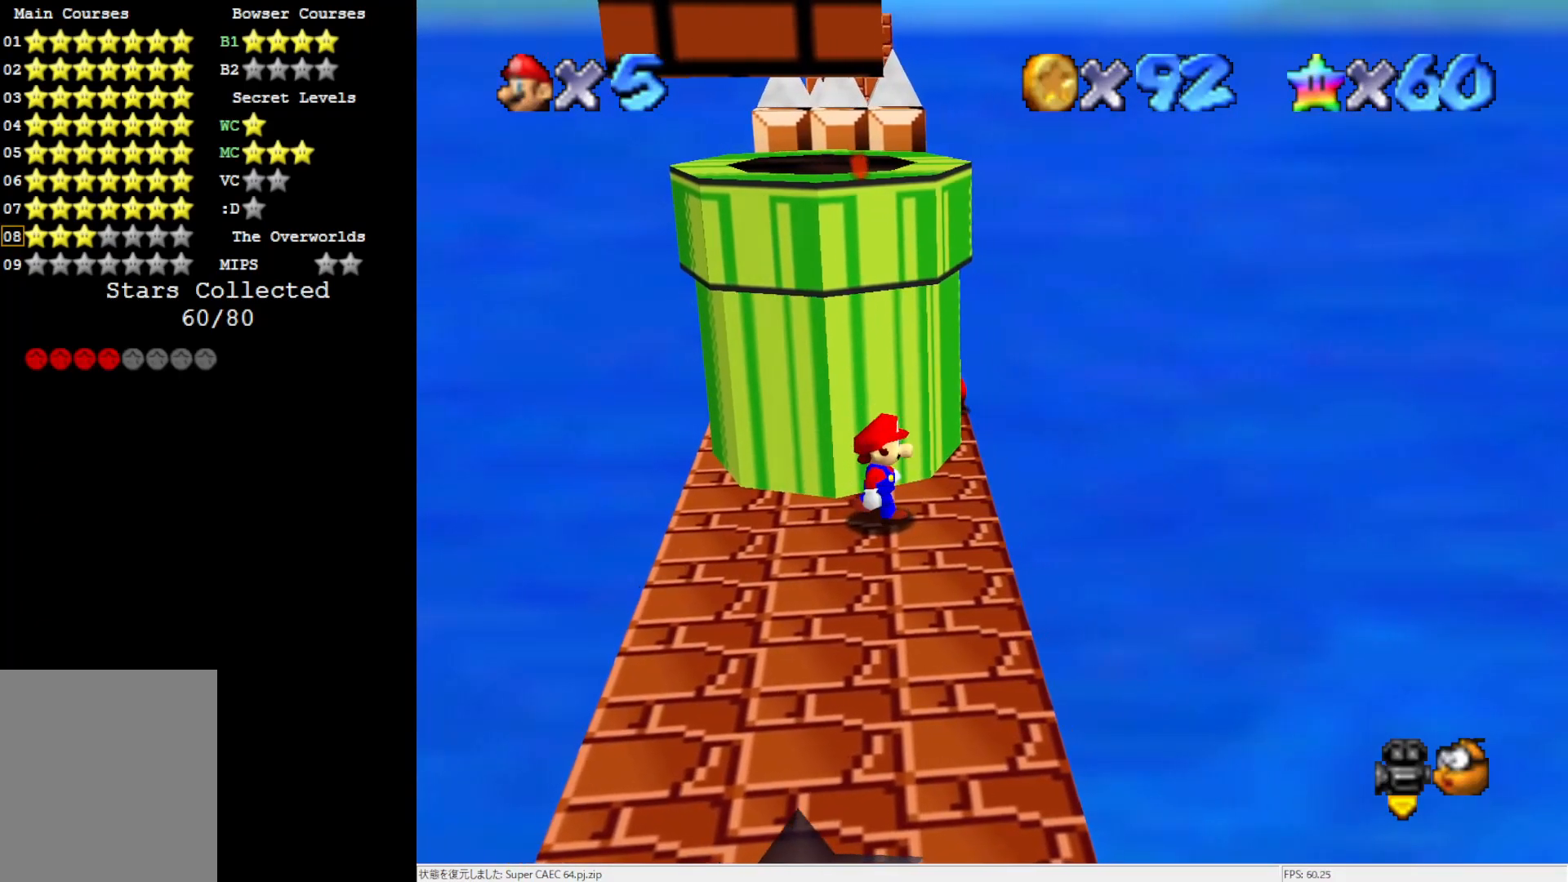
{"buttons": [], "left_stick": "down", "events": [[200, "left_stick", "down-right"], [483, "left_stick", "down"]]}
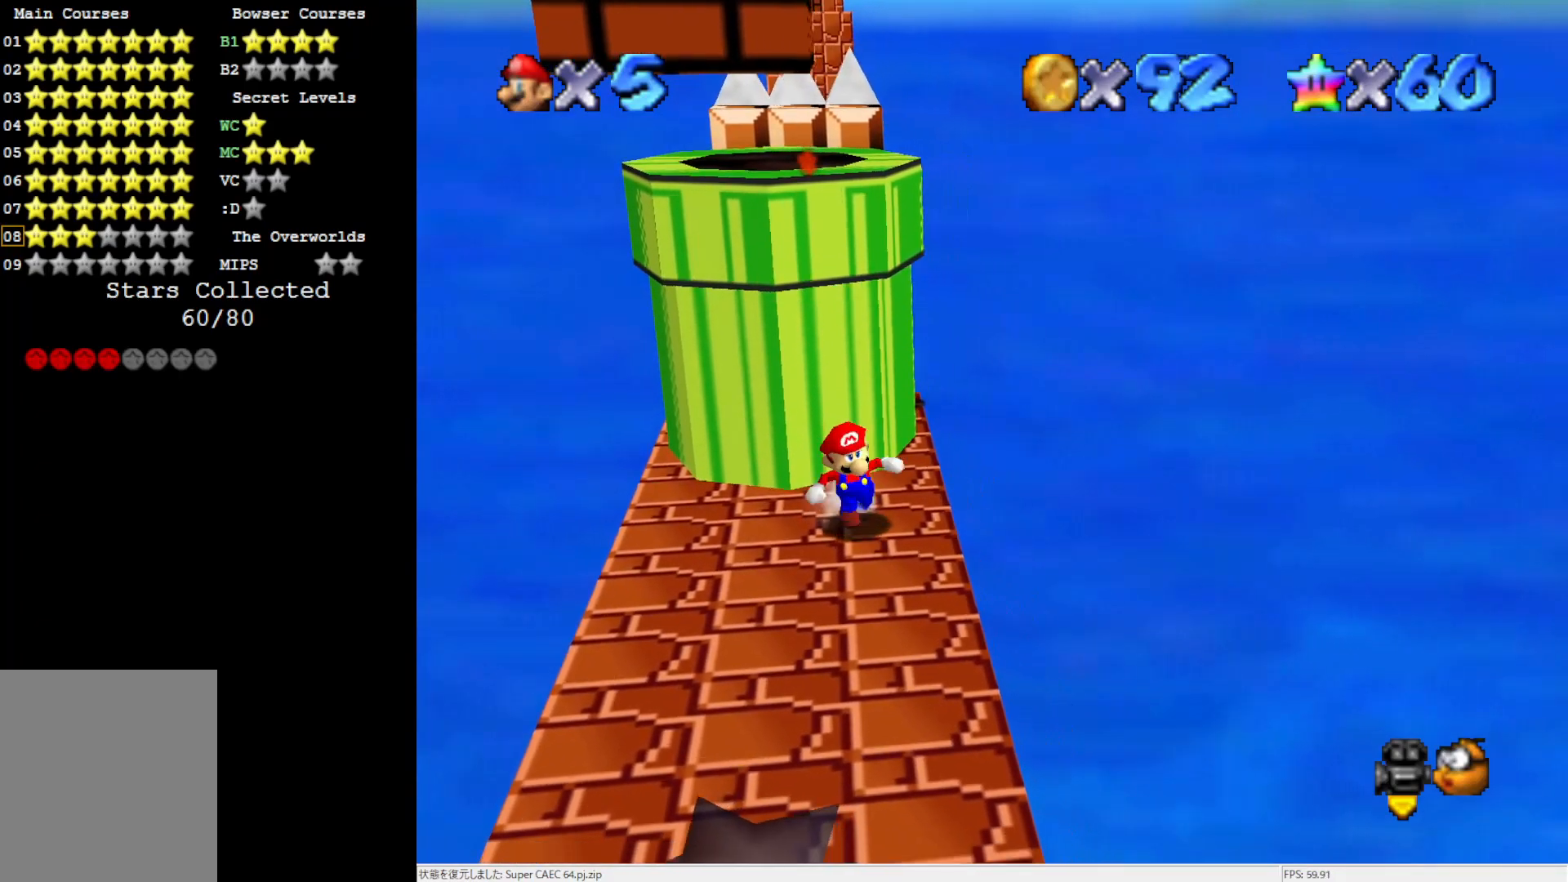
{"buttons": [], "left_stick": "up", "events": [[267, "left_stick", "right"], [367, "left_stick", "up"]]}
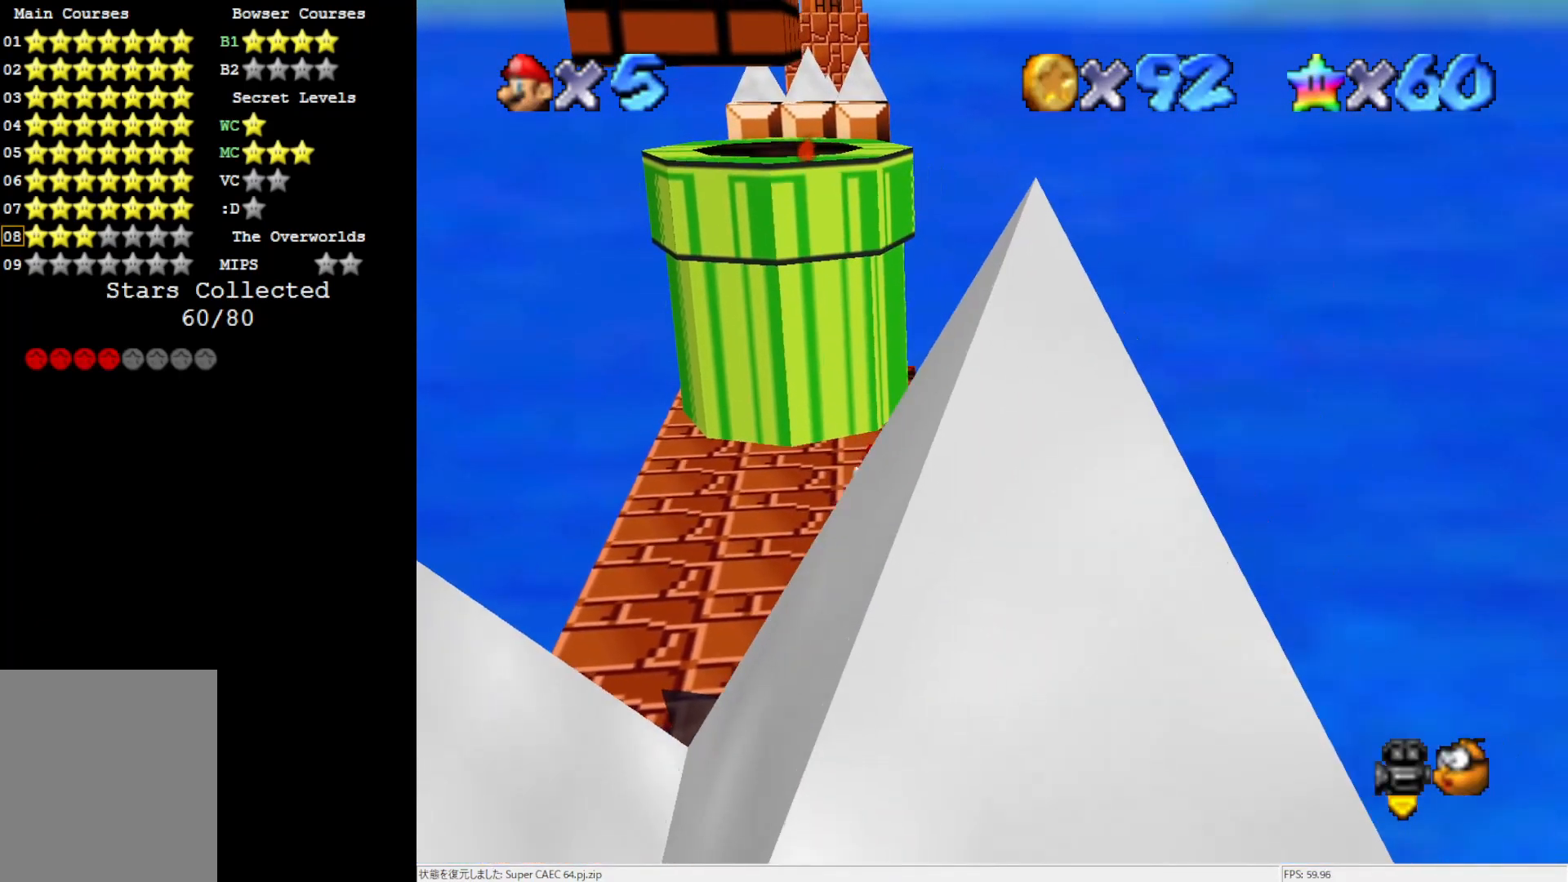
{"buttons": ["A"], "left_stick": "up-right", "events": [[167, "A", "down"], [300, "left_stick", "up-right"]]}
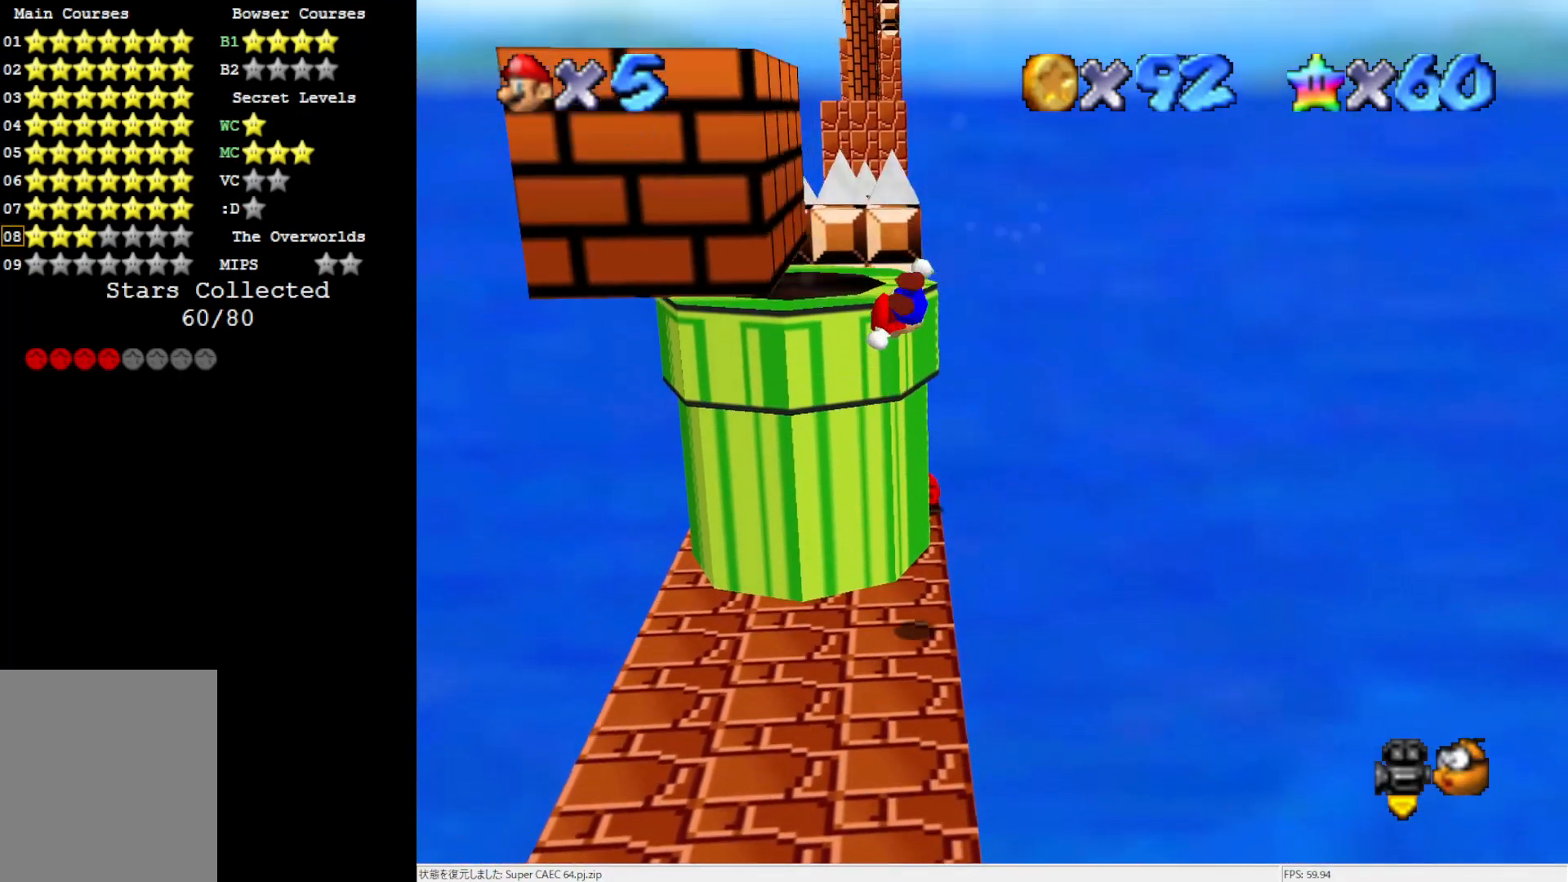
{"buttons": [], "left_stick": "center", "events": [[50, "left_stick", "center"], [200, "left_stick", "up-left"], [267, "A", "up"], [367, "left_stick", "center"]]}
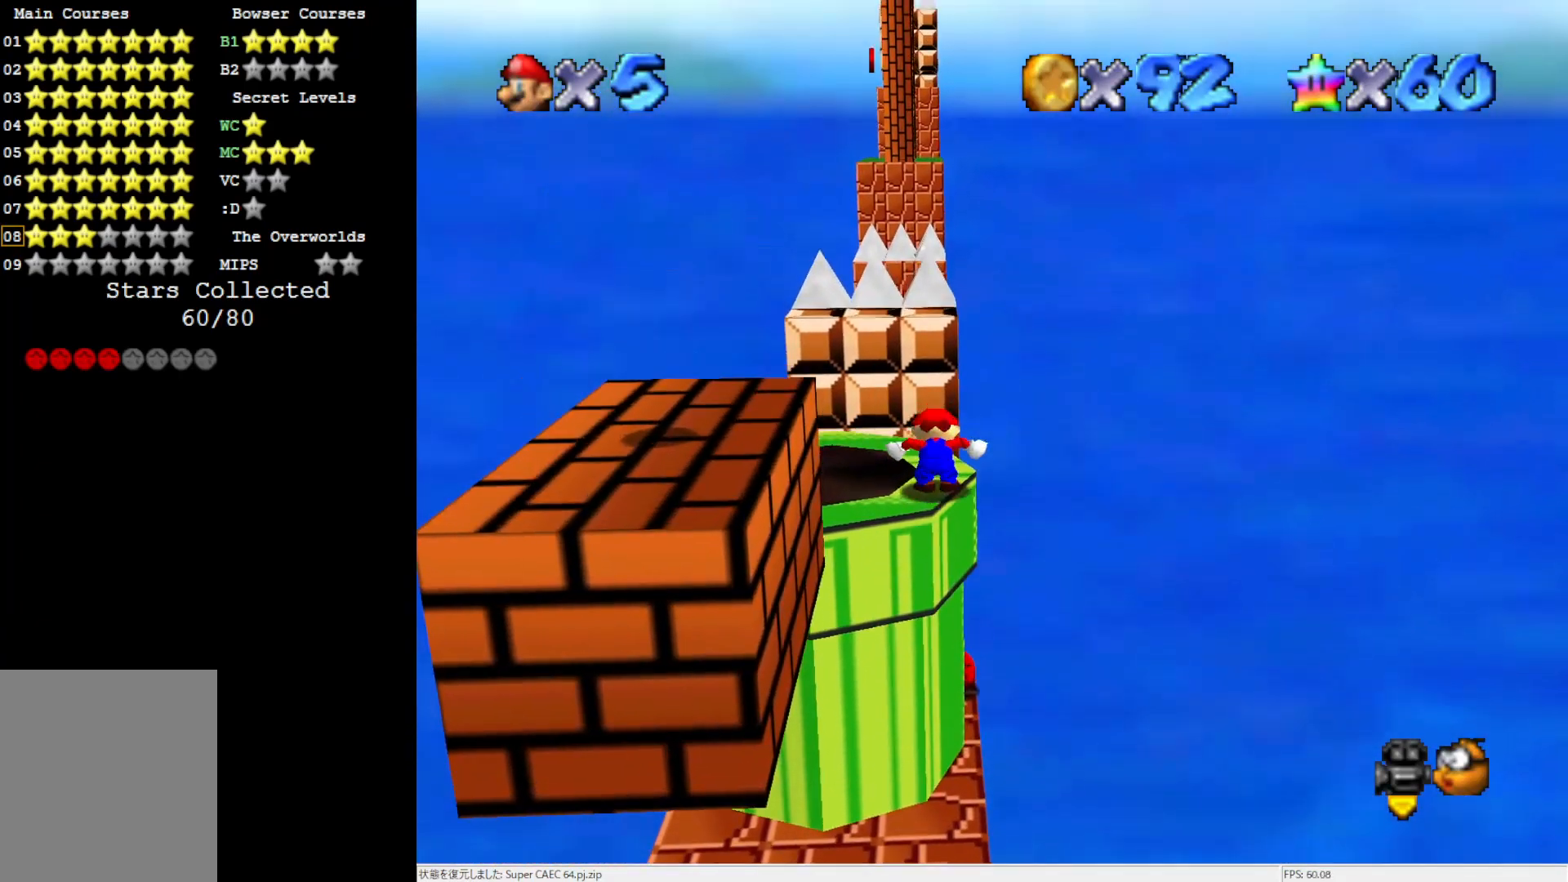
{"buttons": [], "left_stick": "center", "events": [[200, "left_stick", "up"], [367, "left_stick", "center"]]}
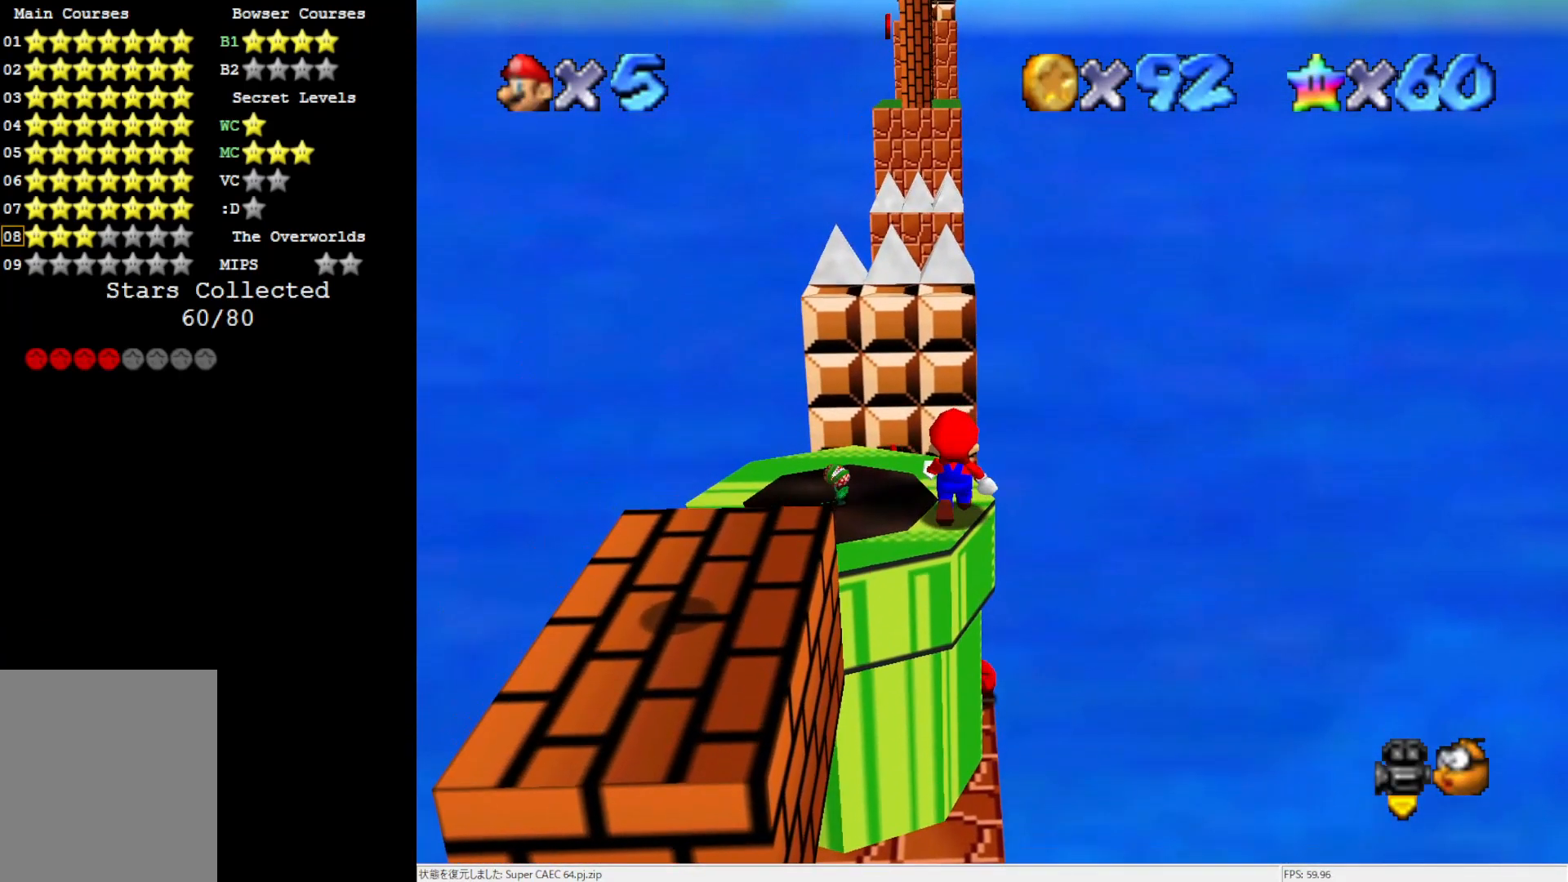
{"buttons": ["A"], "left_stick": "up-left", "events": [[367, "A", "down"], [433, "left_stick", "up-left"]]}
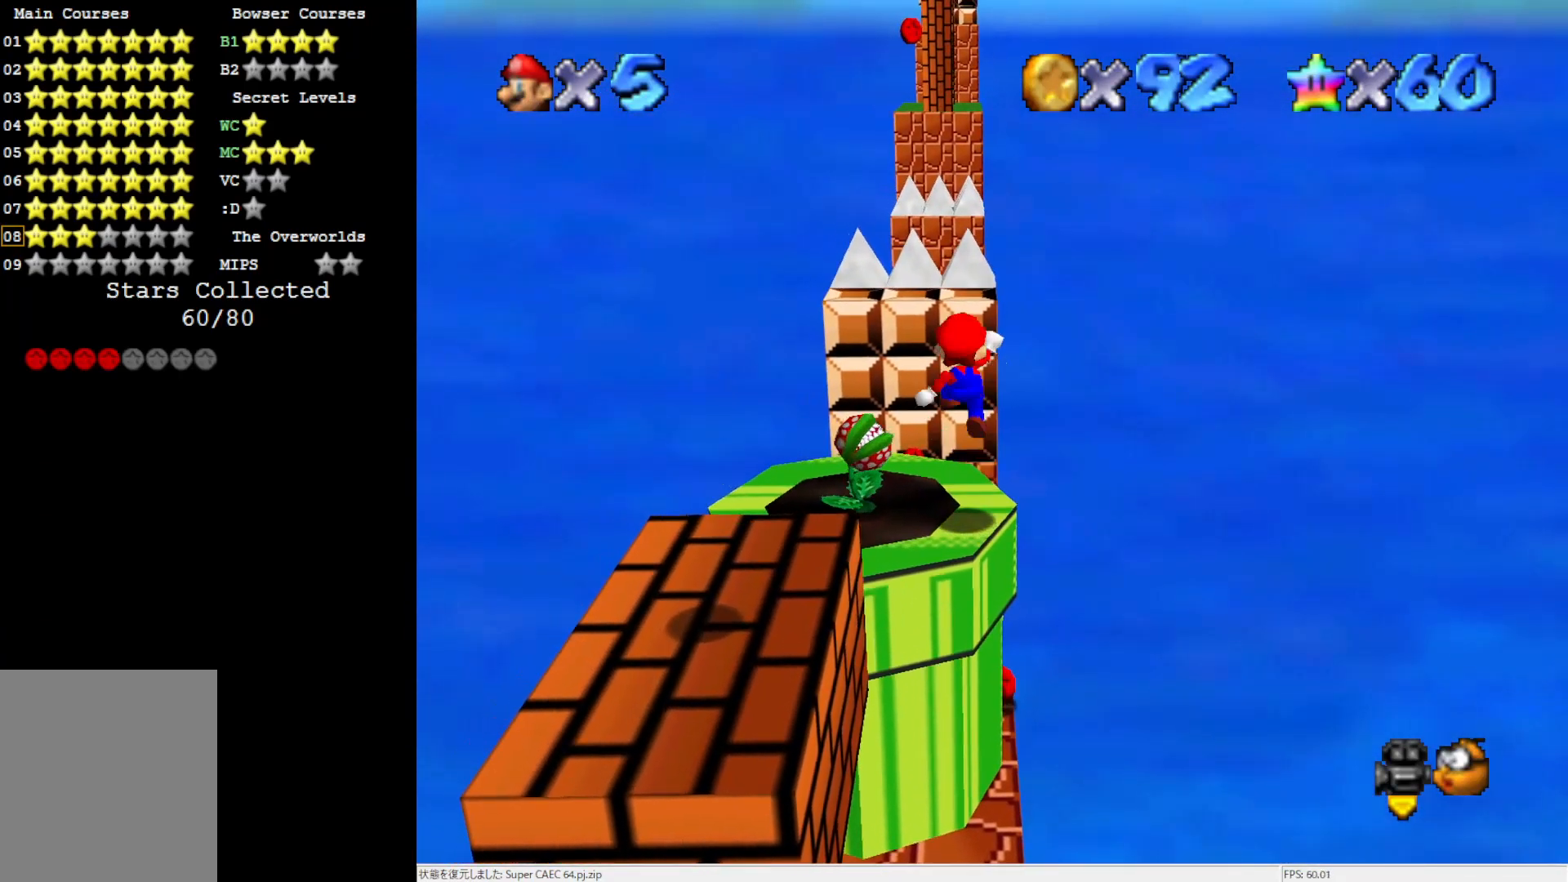
{"buttons": [], "left_stick": "center", "events": [[250, "A", "up"], [433, "left_stick", "center"]]}
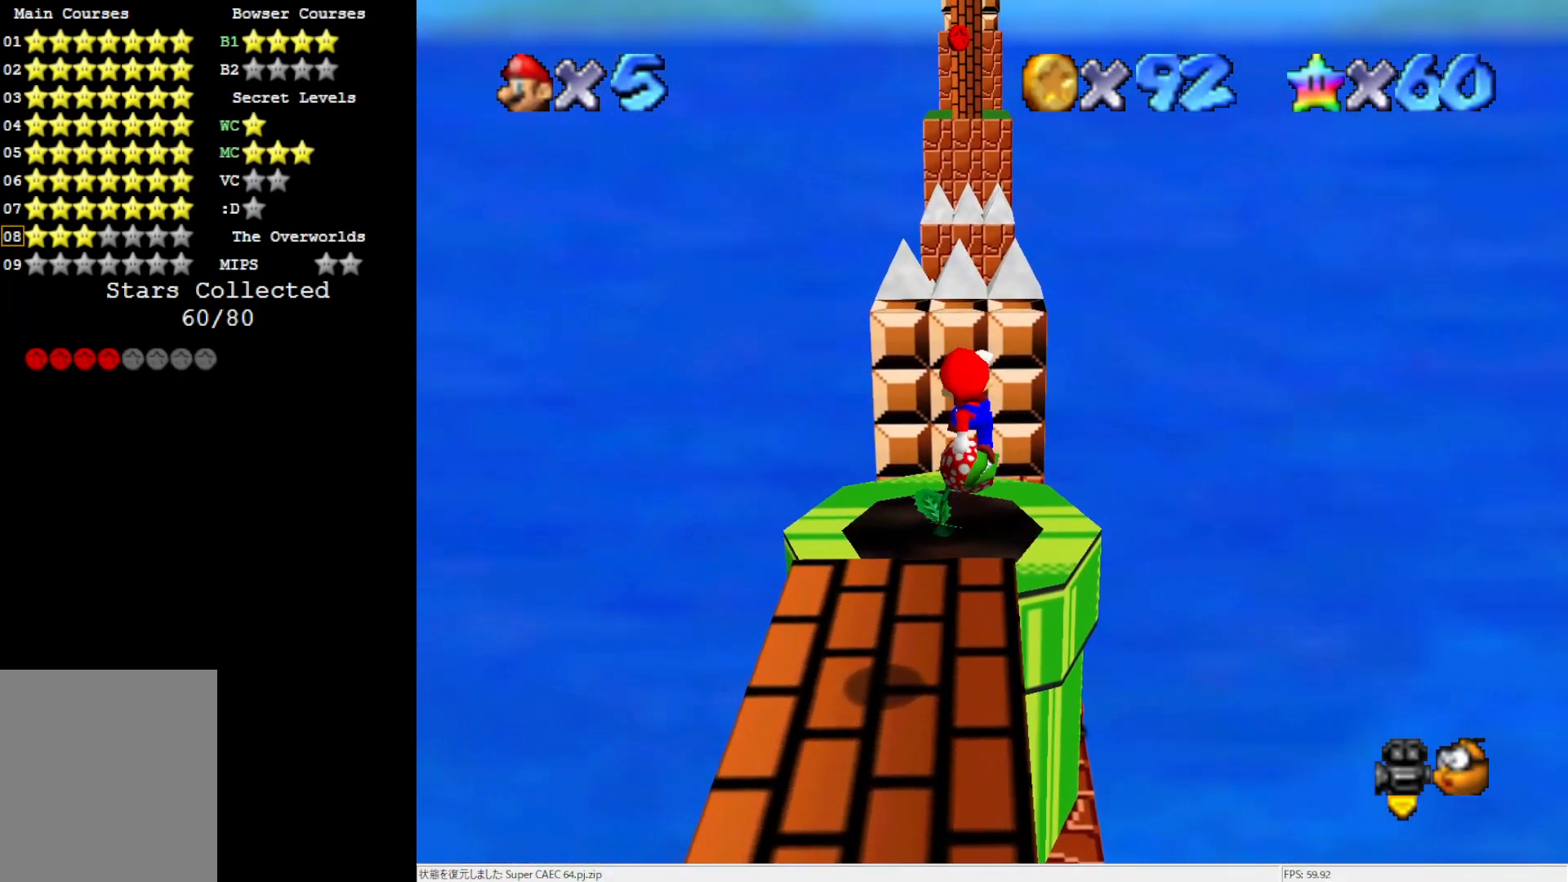
{"buttons": [], "left_stick": "up-right", "events": [[133, "left_stick", "down-right"], [400, "B", "down"], [500, "B", "up"], [500, "left_stick", "up-right"]]}
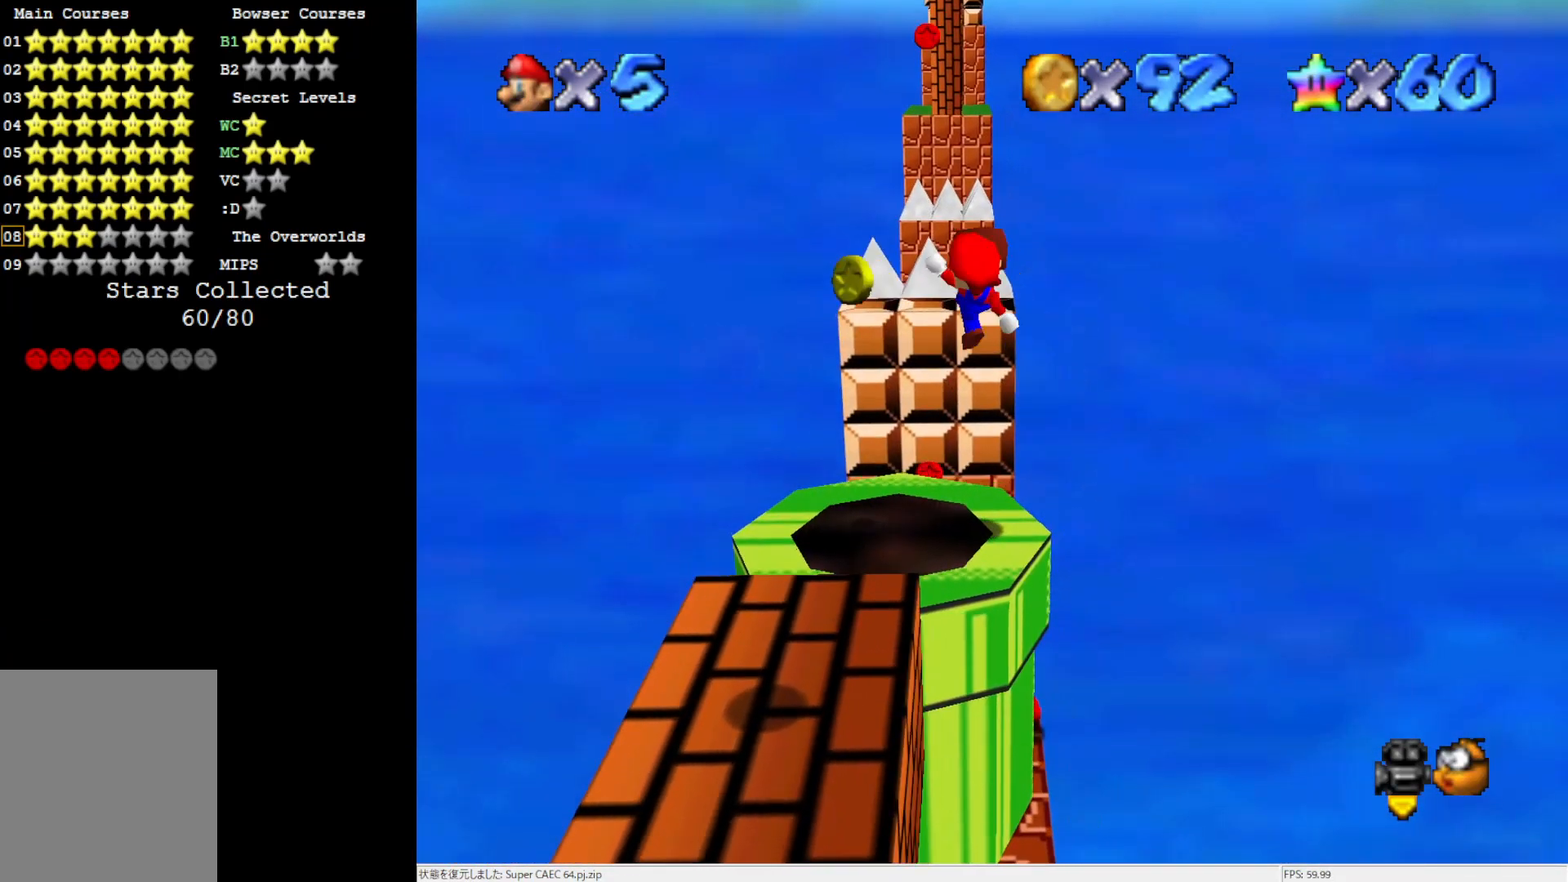
{"buttons": [], "left_stick": "center", "events": [[300, "left_stick", "center"]]}
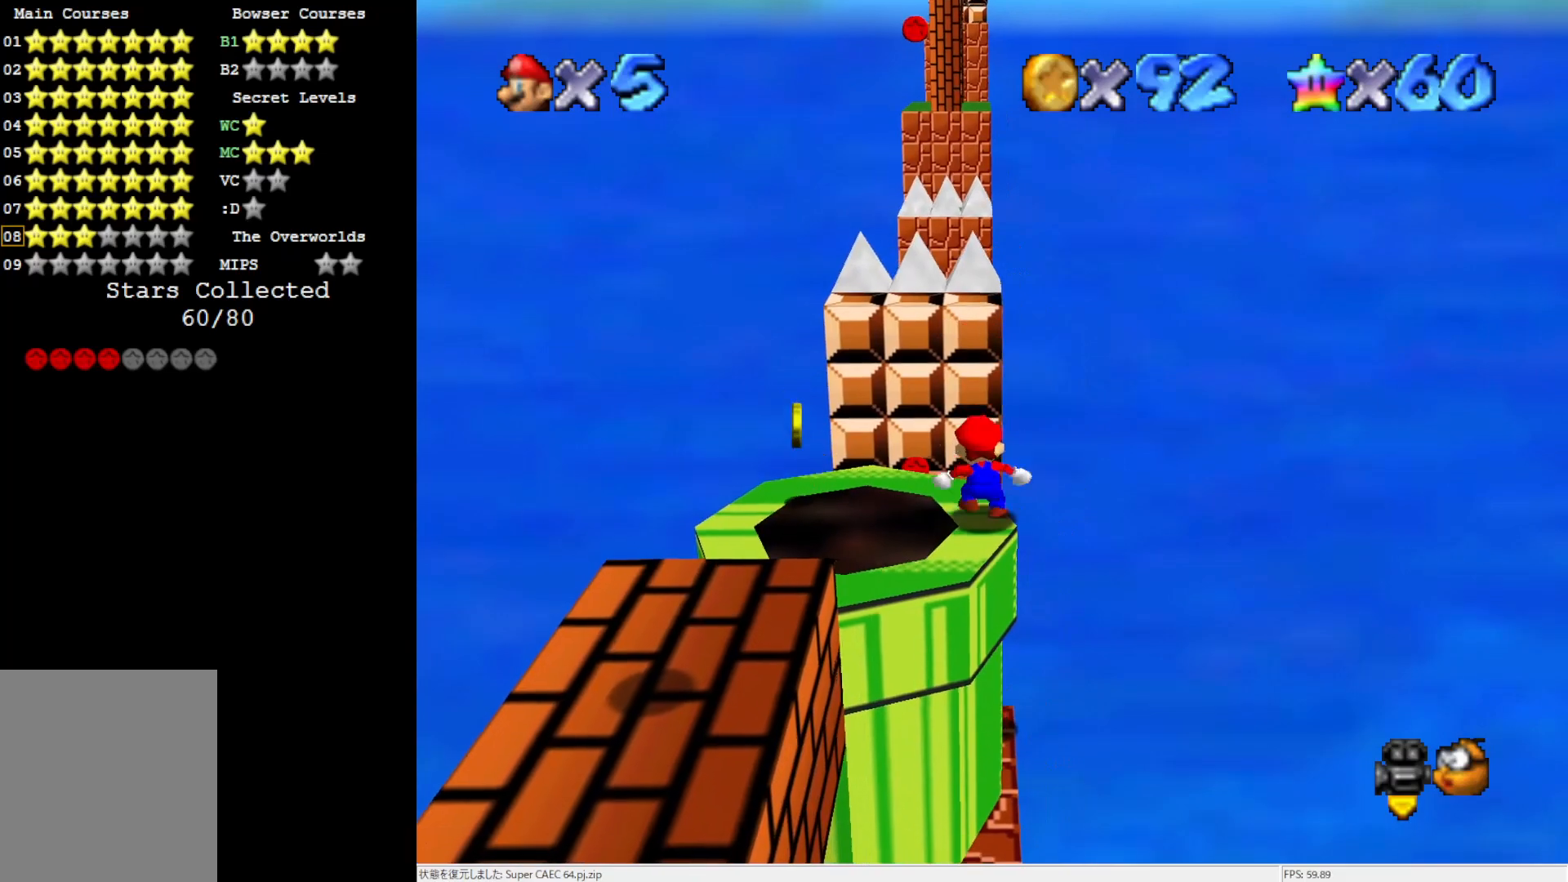
{"buttons": [], "left_stick": "center", "events": [[67, "A", "down"], [167, "A", "up"], [200, "left_stick", "up"], [400, "left_stick", "center"]]}
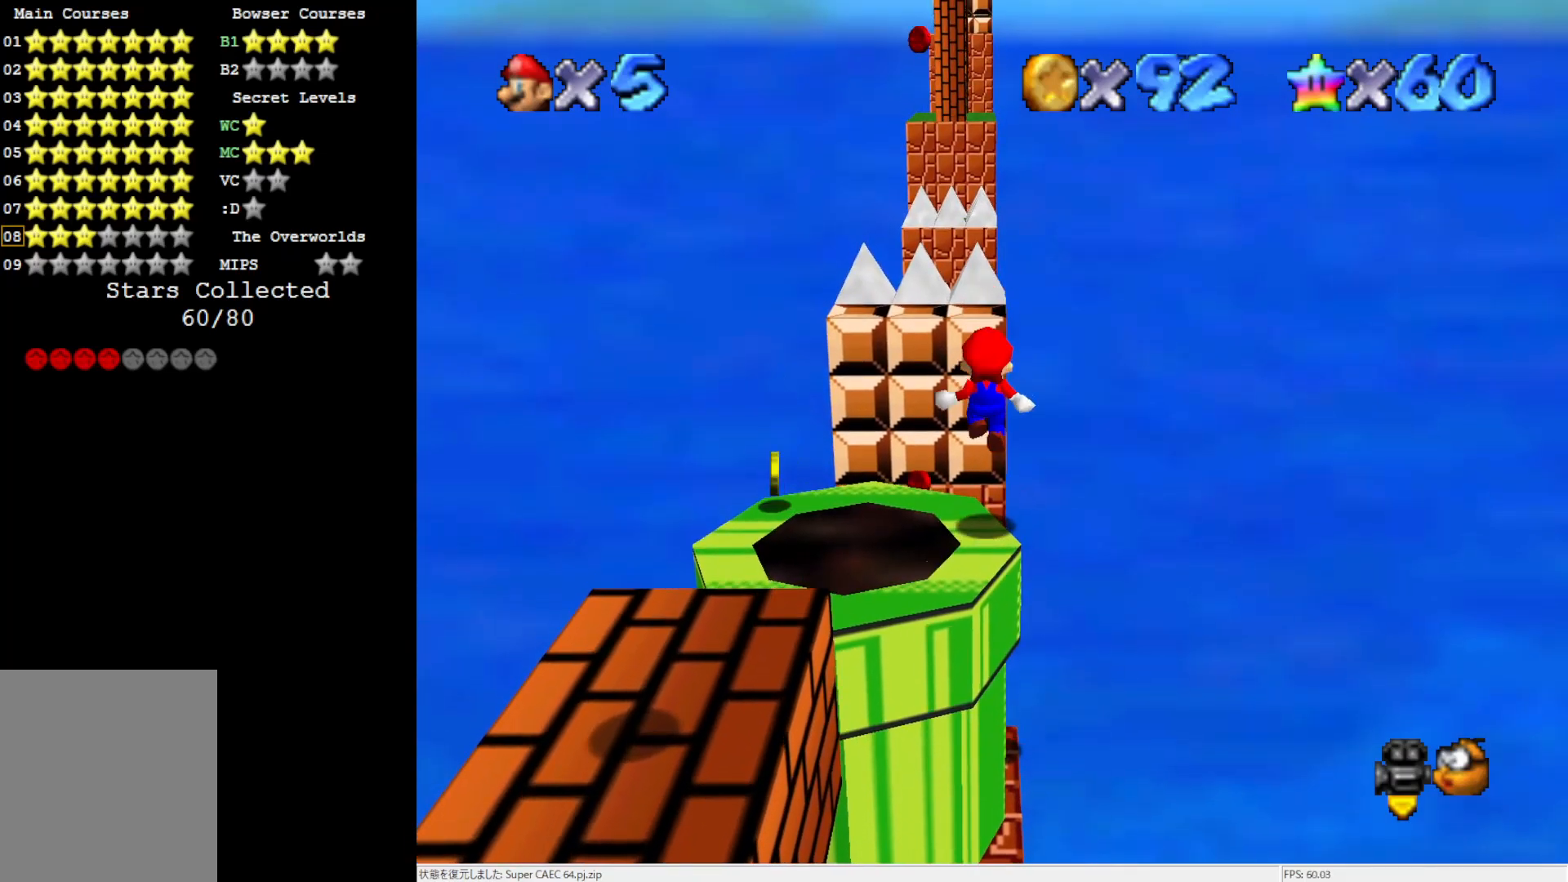
{"buttons": [], "left_stick": "right", "events": [[17, "C_RIGHT", "down"], [33, "C_RIGHT", "up"], [133, "C_RIGHT", "down"], [233, "C_RIGHT", "up"], [333, "A", "down"], [400, "left_stick", "right"], [467, "A", "up"]]}
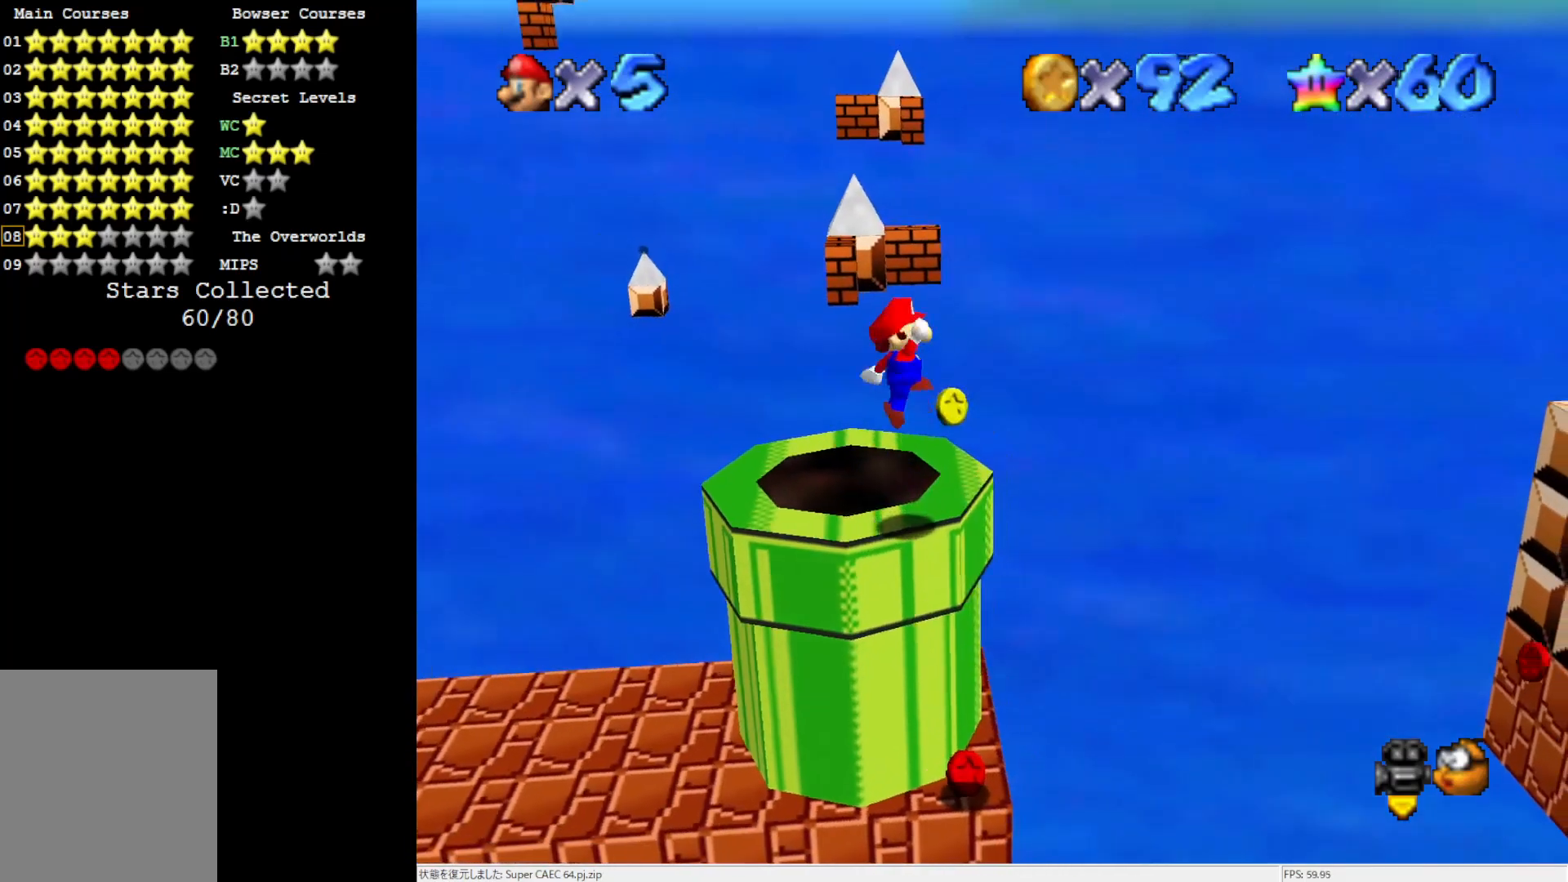
{"buttons": [], "left_stick": "up-left", "events": [[133, "left_stick", "center"], [300, "left_stick", "left"], [483, "left_stick", "up-left"]]}
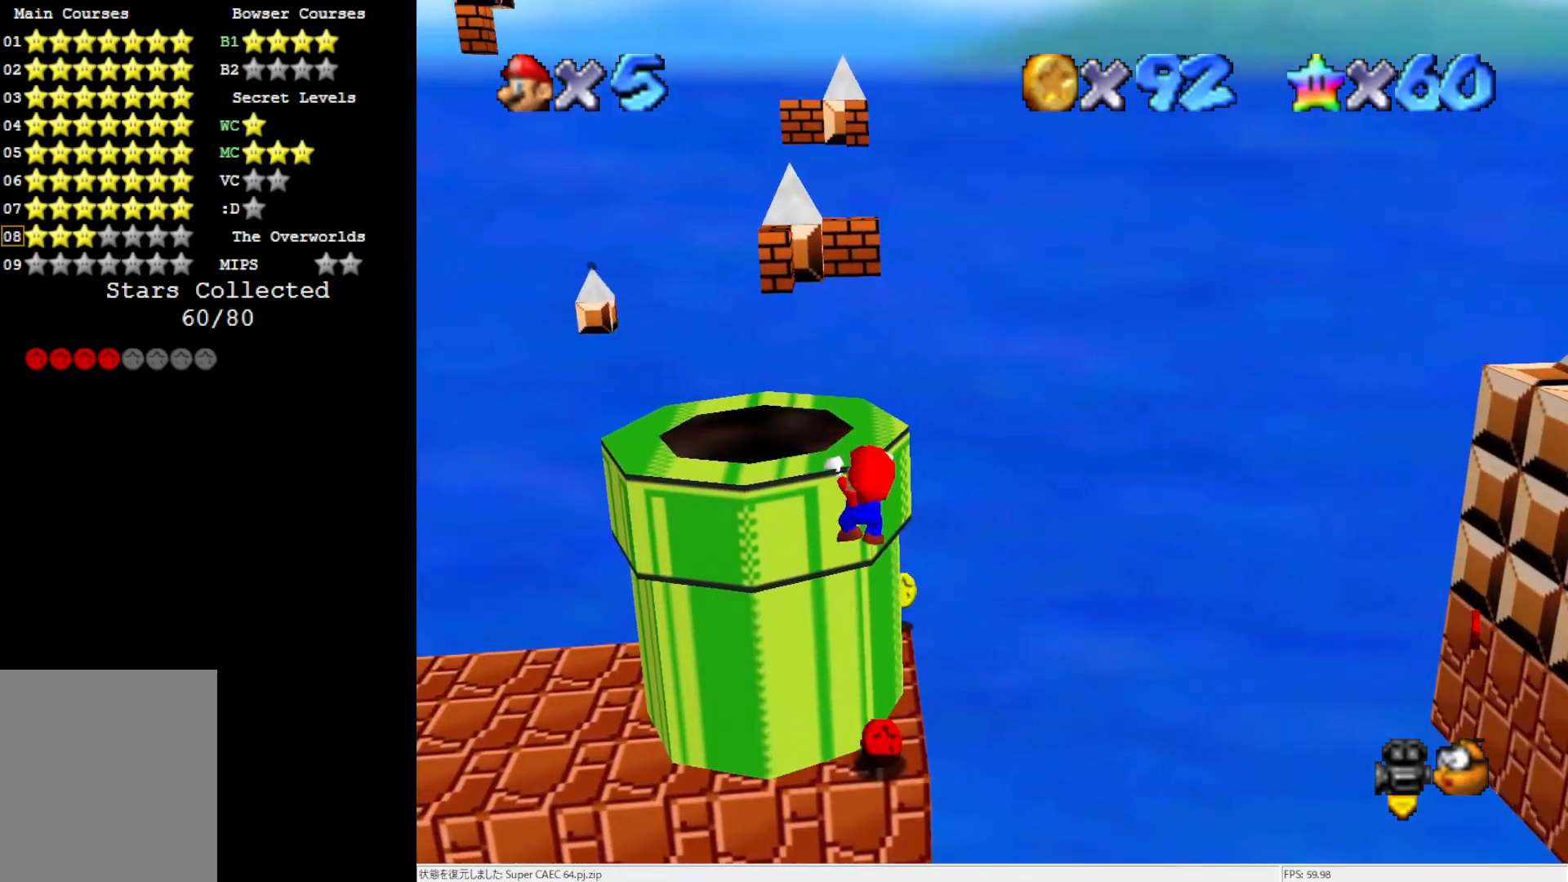
{"buttons": [], "left_stick": "center", "events": [[133, "left_stick", "up"], [233, "left_stick", "center"]]}
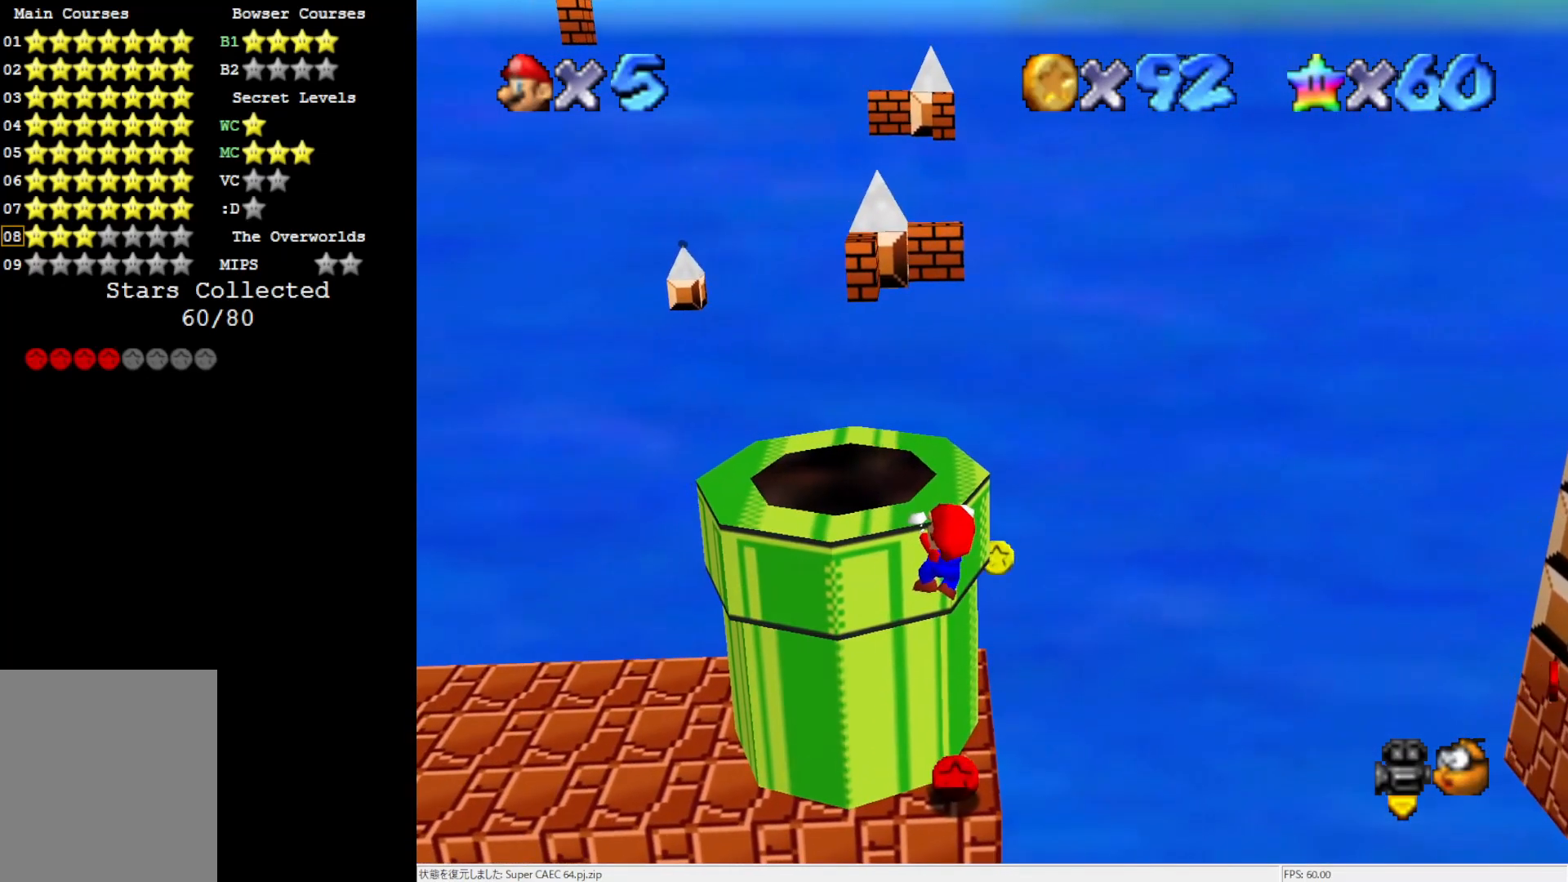
{"buttons": [], "left_stick": "center", "events": [[17, "A", "down"], [100, "A", "up"]]}
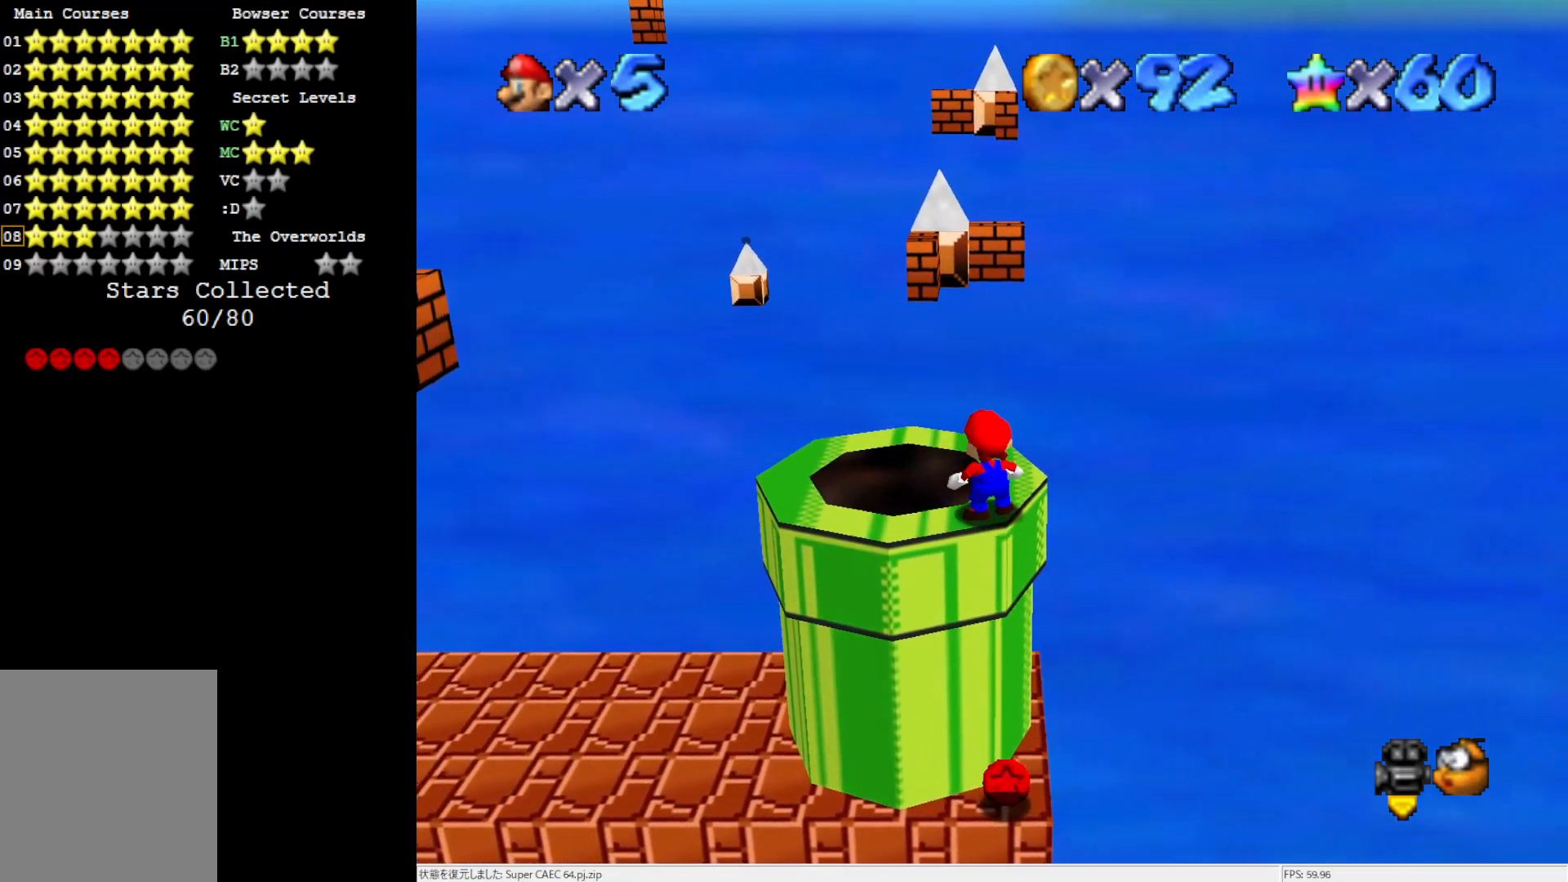
{"buttons": [], "left_stick": "down", "events": [[167, "A", "down"], [283, "A", "up"], [367, "left_stick", "down"]]}
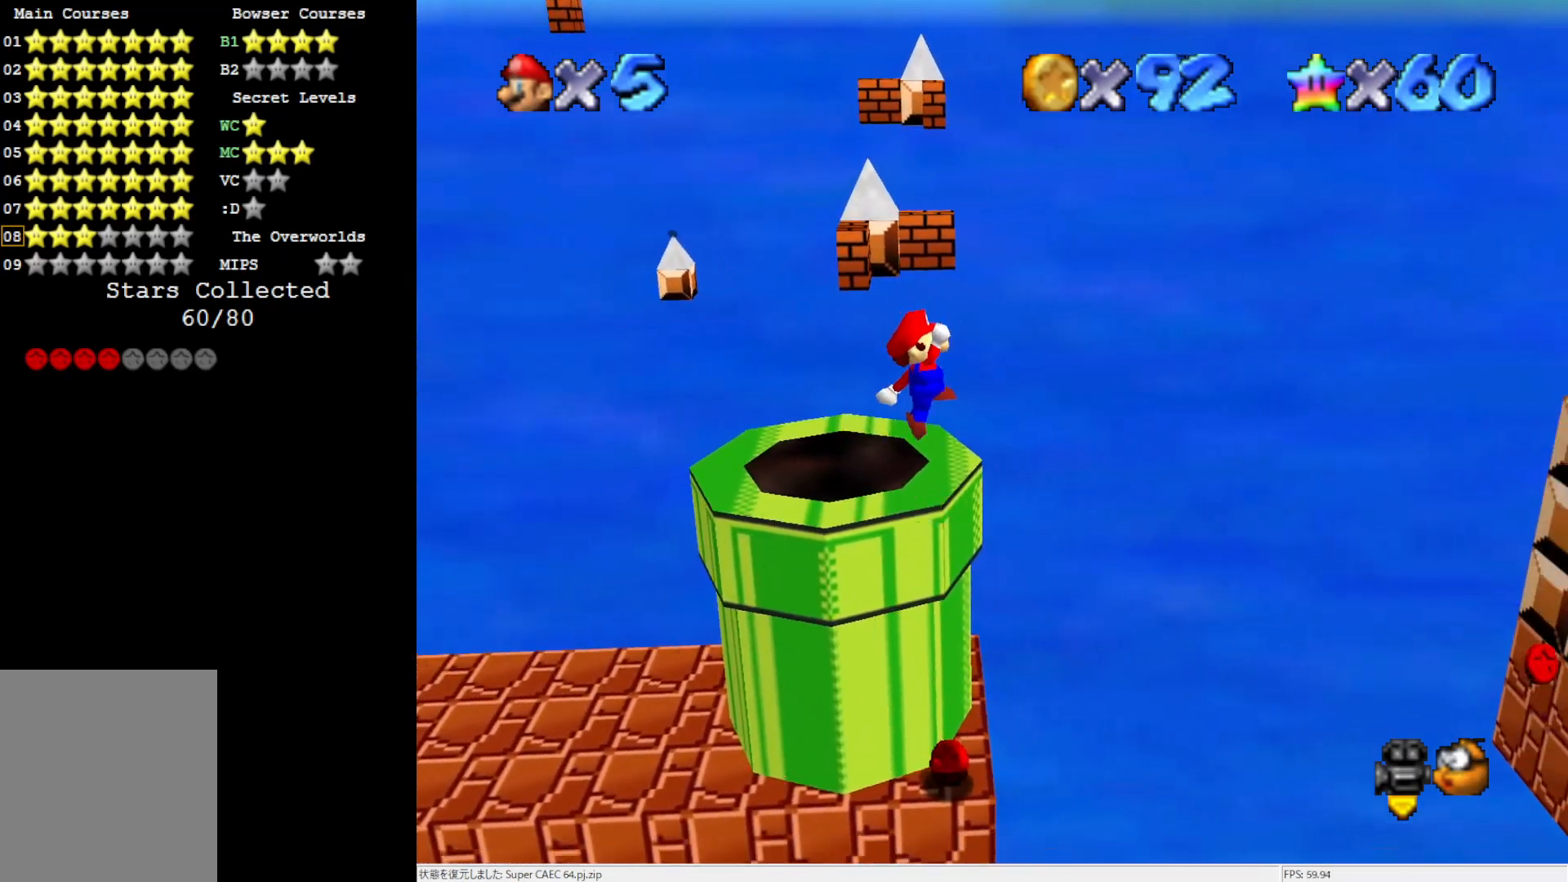
{"buttons": [], "left_stick": "up", "events": [[167, "left_stick", "right"], [267, "left_stick", "up-left"], [400, "left_stick", "up"]]}
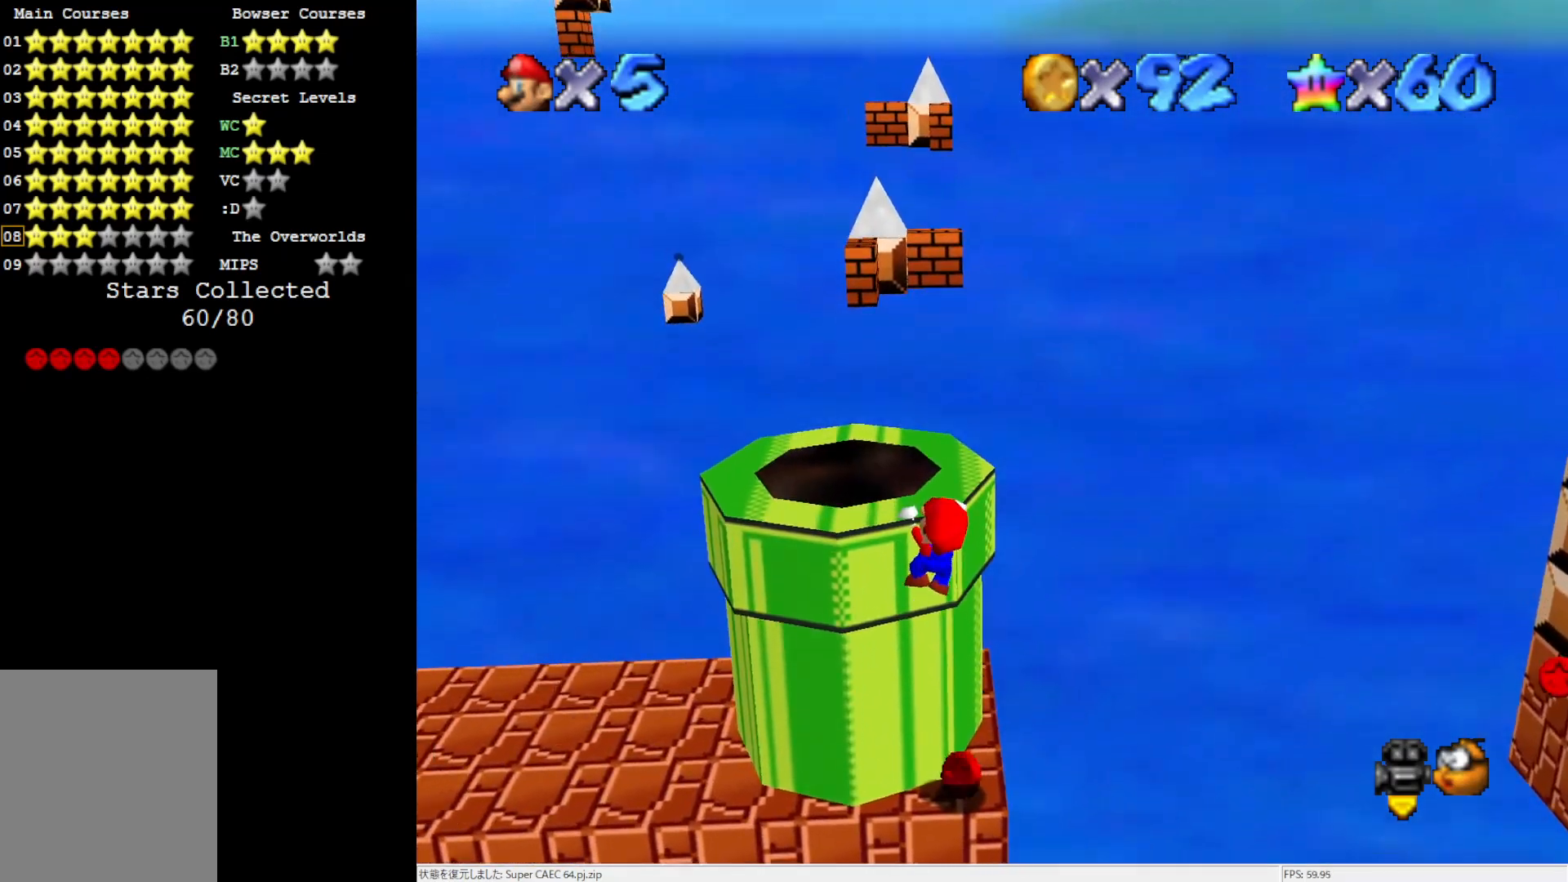
{"buttons": [], "left_stick": "center", "events": [[67, "left_stick", "center"]]}
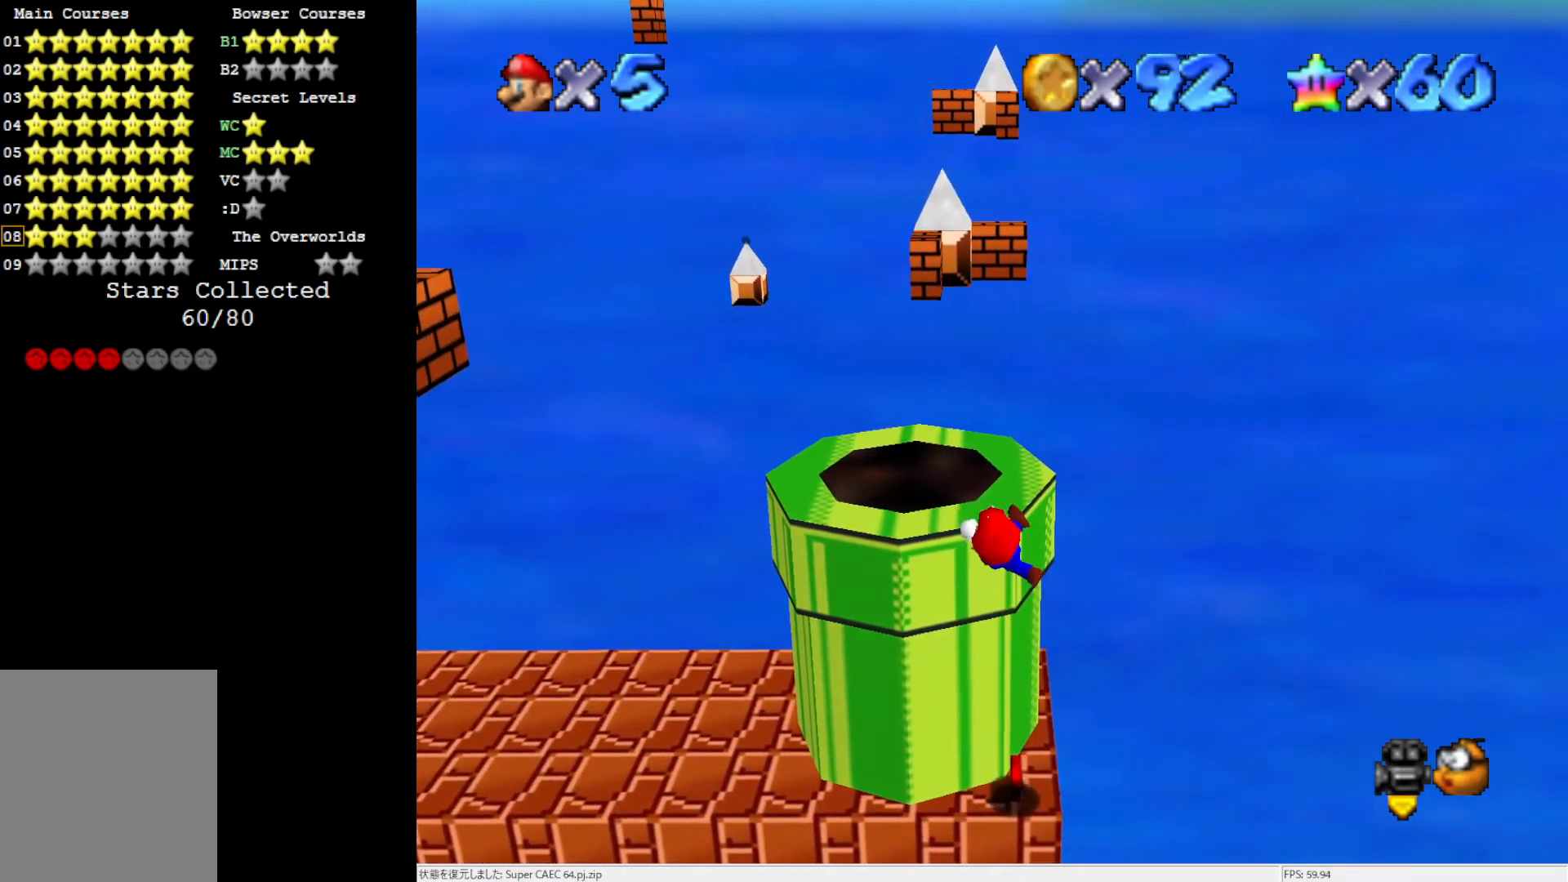
{"buttons": [], "left_stick": "center", "events": []}
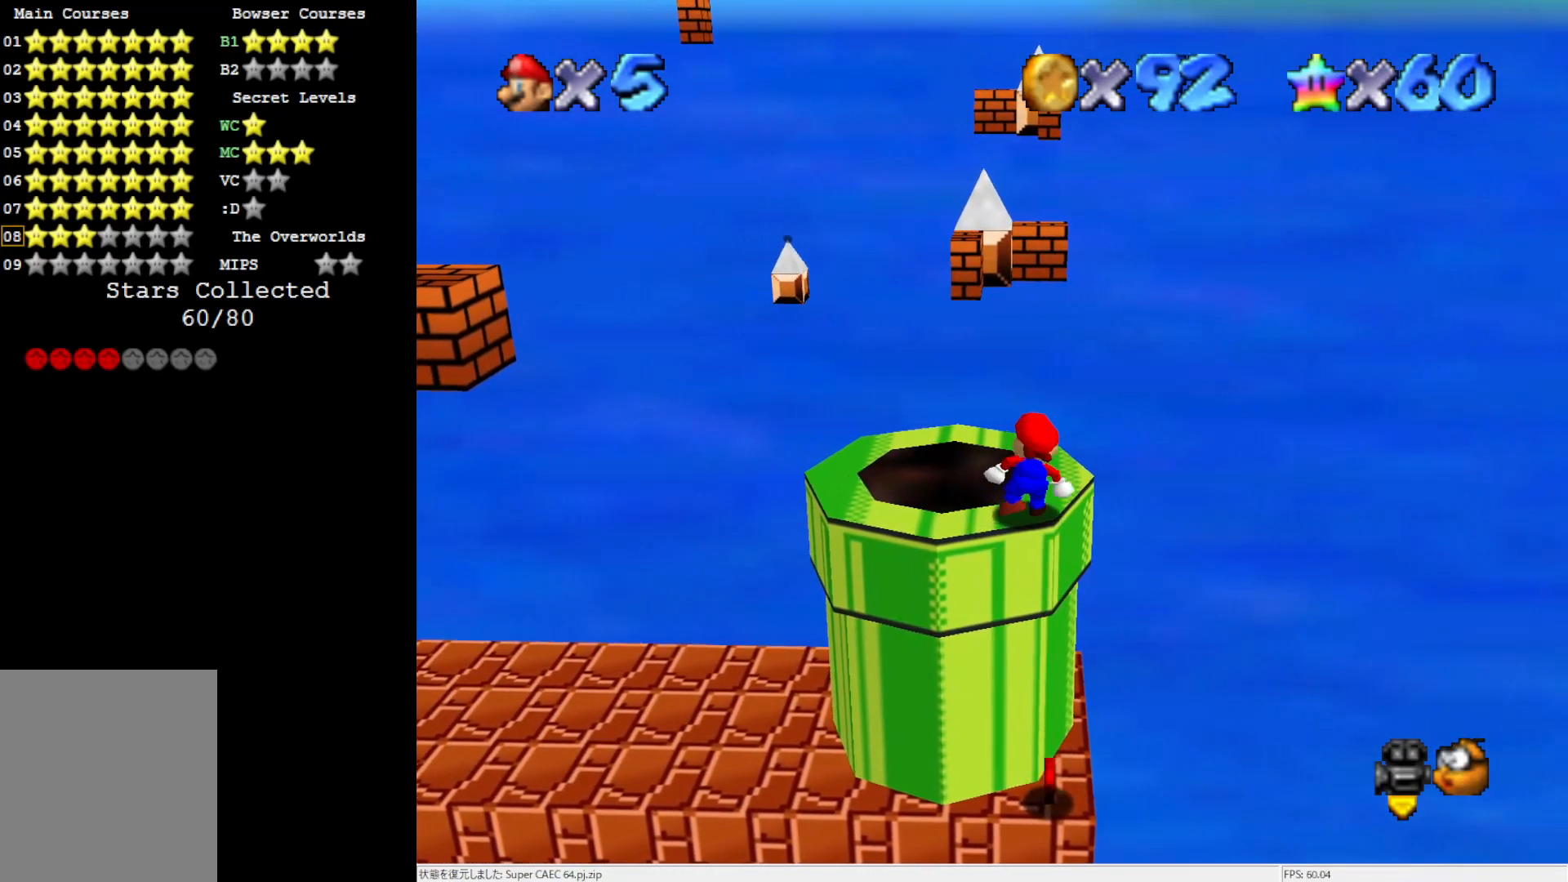
{"buttons": [], "left_stick": "center", "events": []}
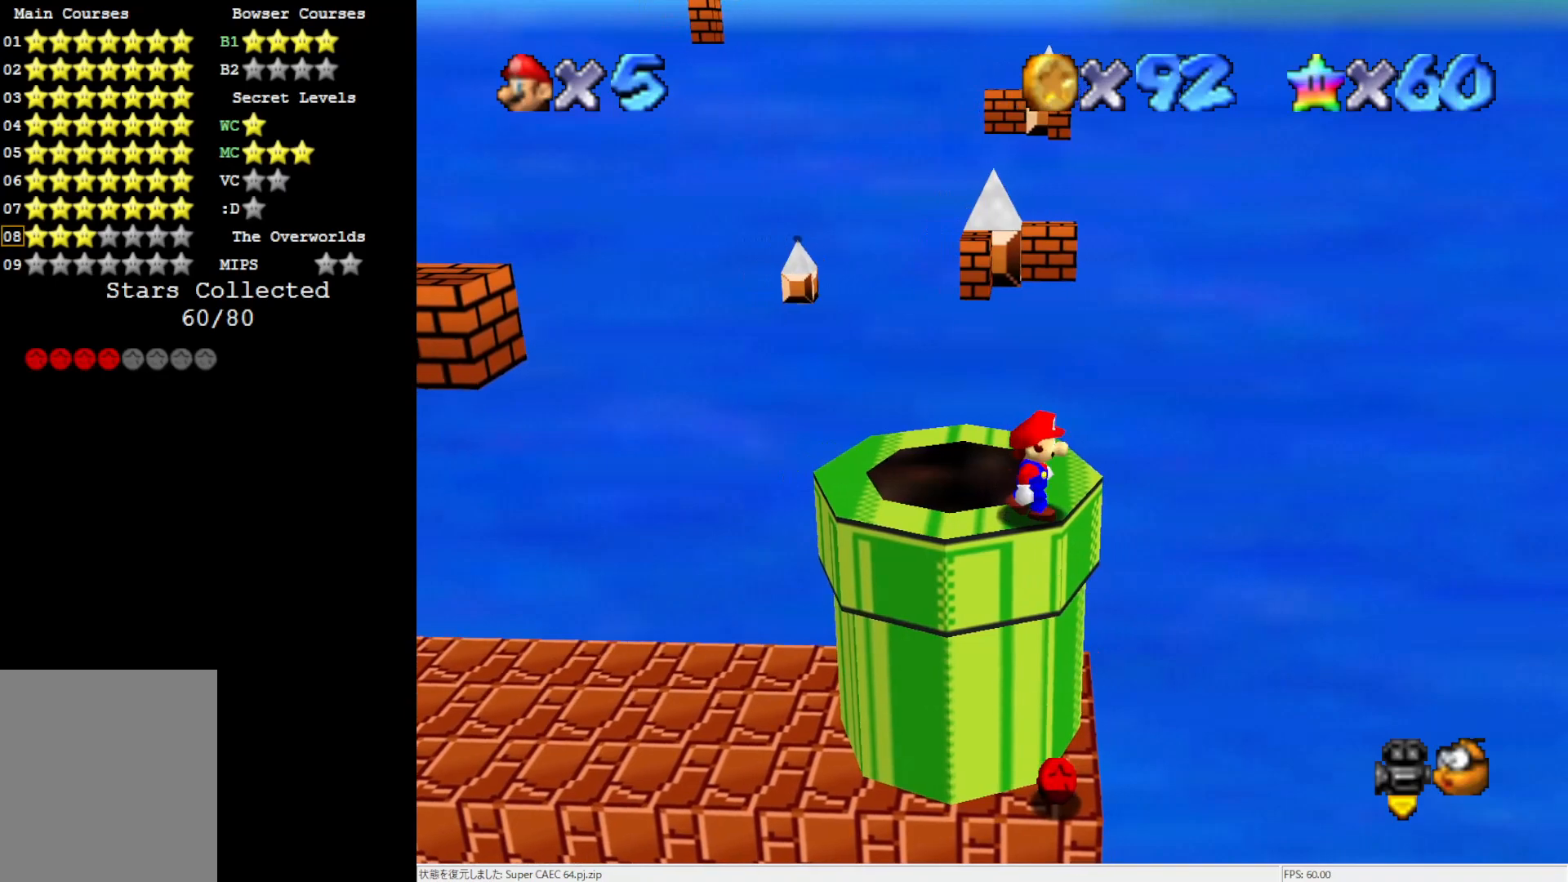
{"buttons": ["A"], "left_stick": "down-right", "events": [[250, "A", "down"], [333, "left_stick", "down-right"]]}